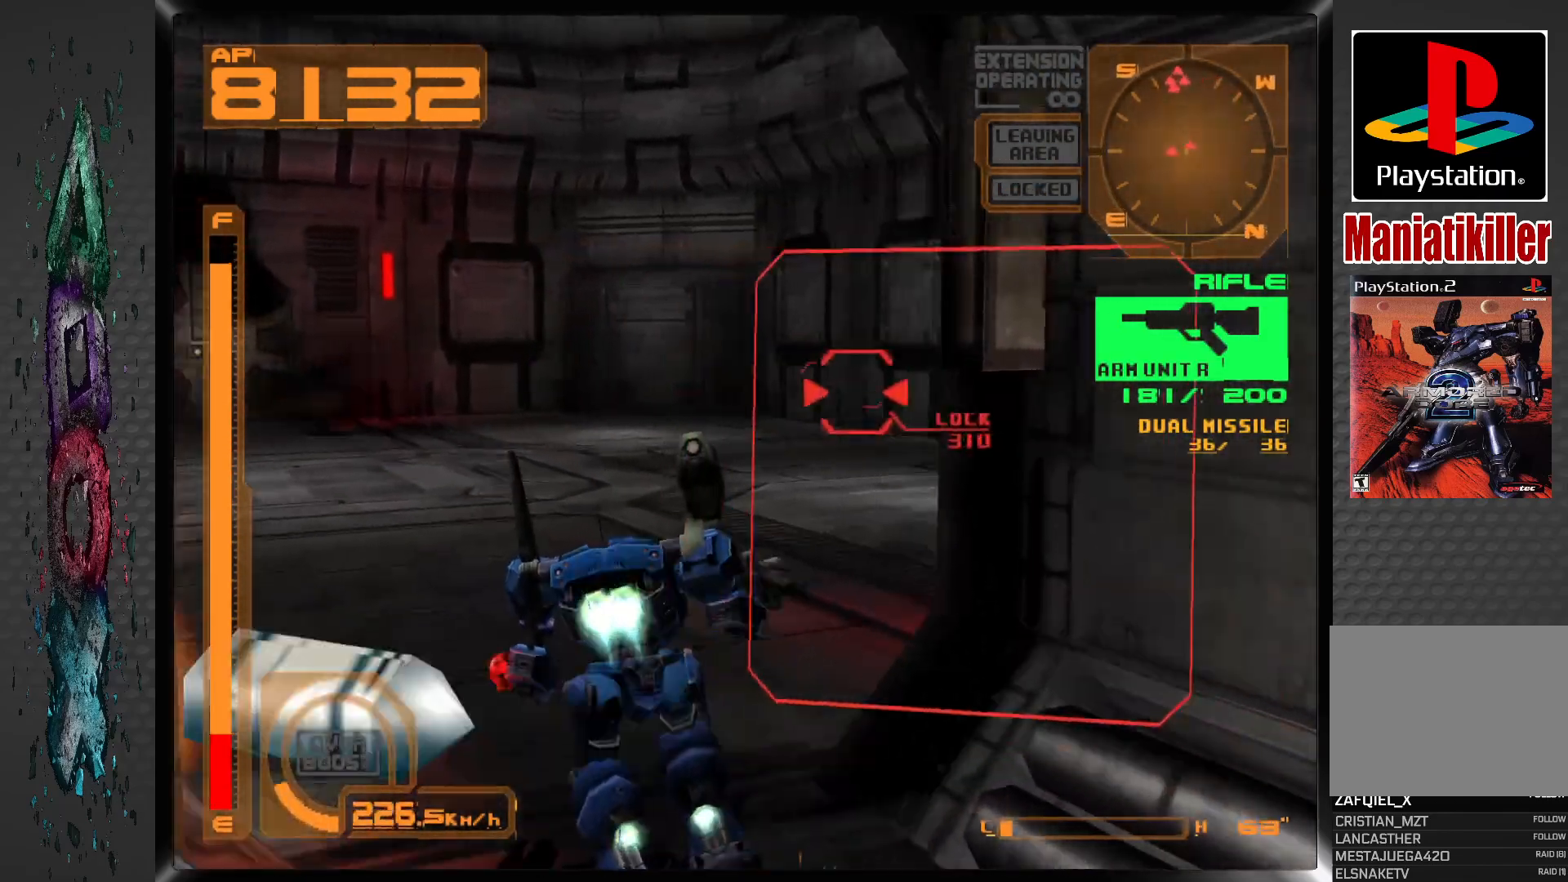
Gameplay with a controller (PlayStation layout); each line is a JSON object with the inputs held at the frame after it. "events" lists button and stick changes between this image and that frame as [ms after this image, input, new state], when the widget could be followed in between. Not read: DPAD_UP.
{"buttons": ["CROSS", "L1", "DPAD_RIGHT"], "left_stick": "center", "right_stick": "center", "events": [[433, "DPAD_RIGHT", "down"]]}
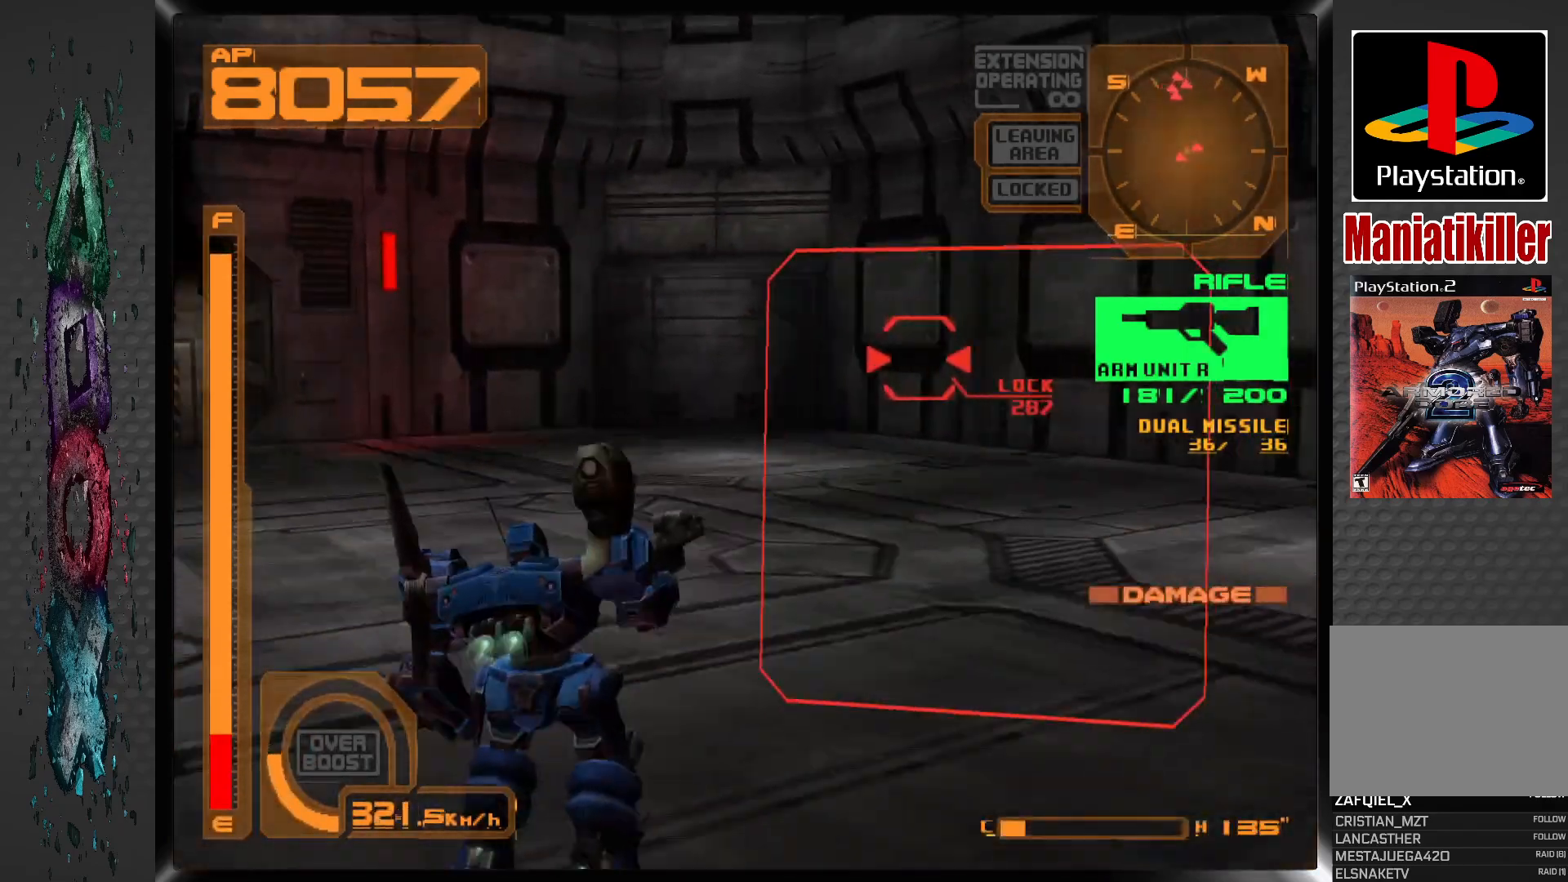
{"buttons": ["CROSS", "L1", "DPAD_RIGHT"], "left_stick": "center", "right_stick": "center", "events": []}
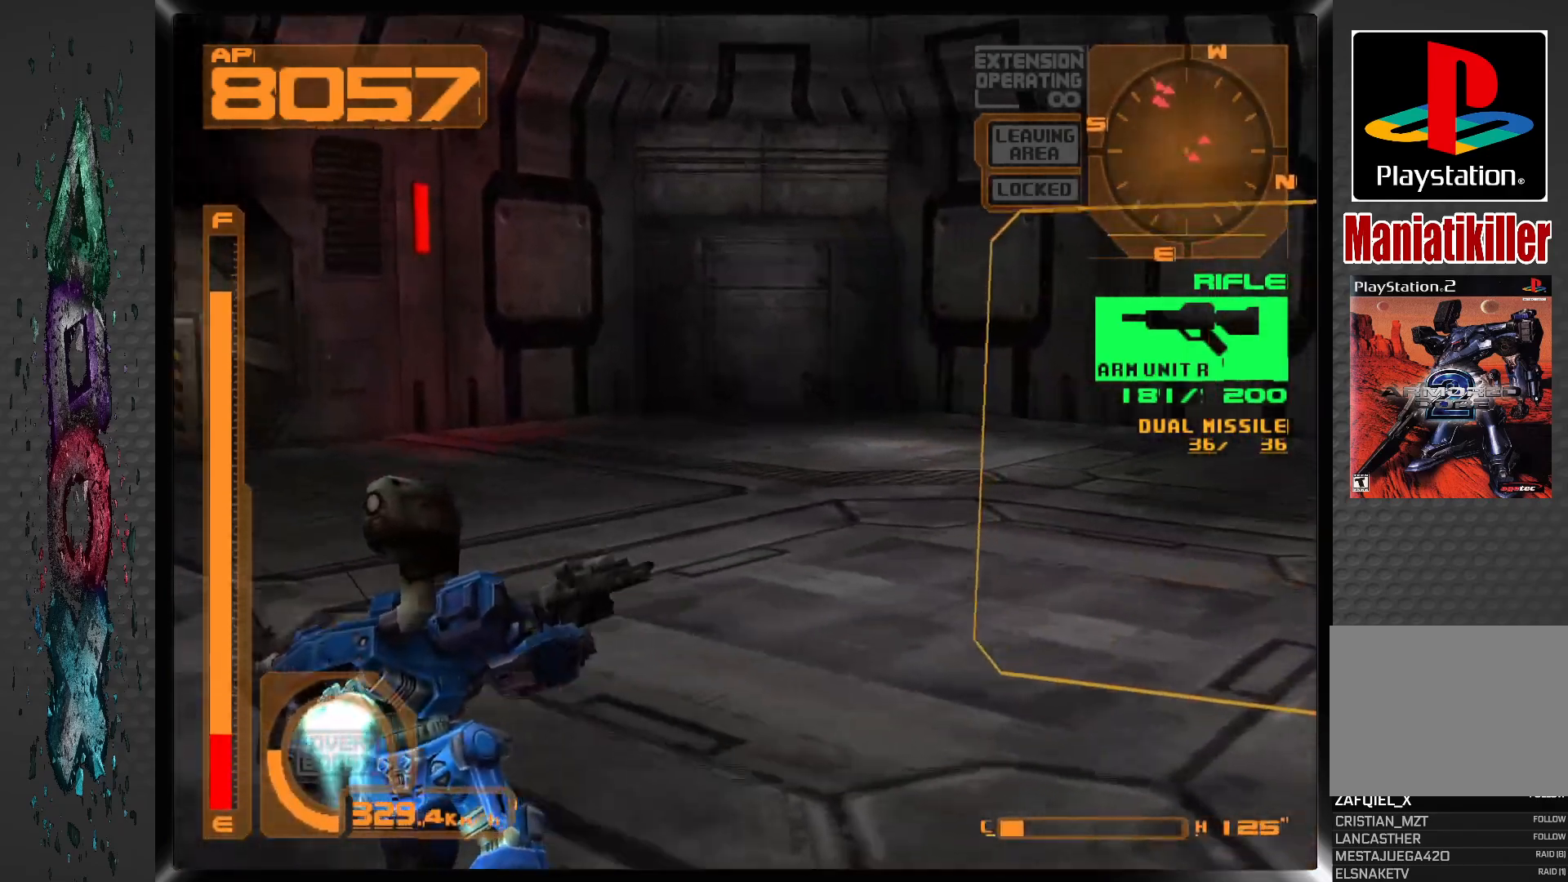
{"buttons": ["CROSS", "L1", "DPAD_RIGHT"], "left_stick": "center", "right_stick": "center", "events": []}
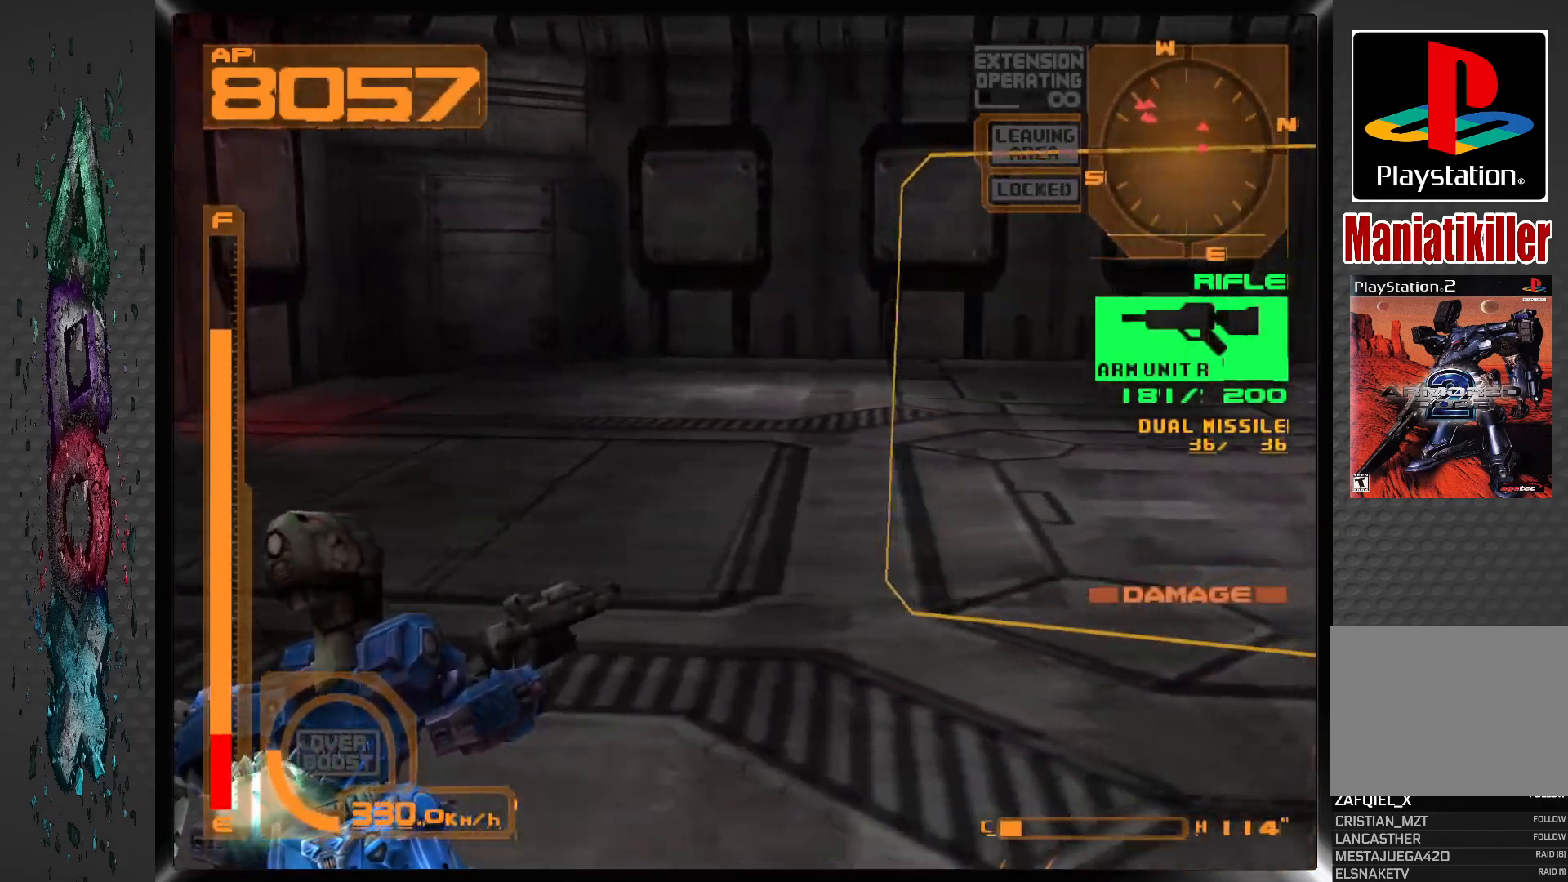
{"buttons": ["DPAD_RIGHT"], "left_stick": "center", "right_stick": "center", "events": [[217, "L1", "up"], [300, "CROSS", "up"]]}
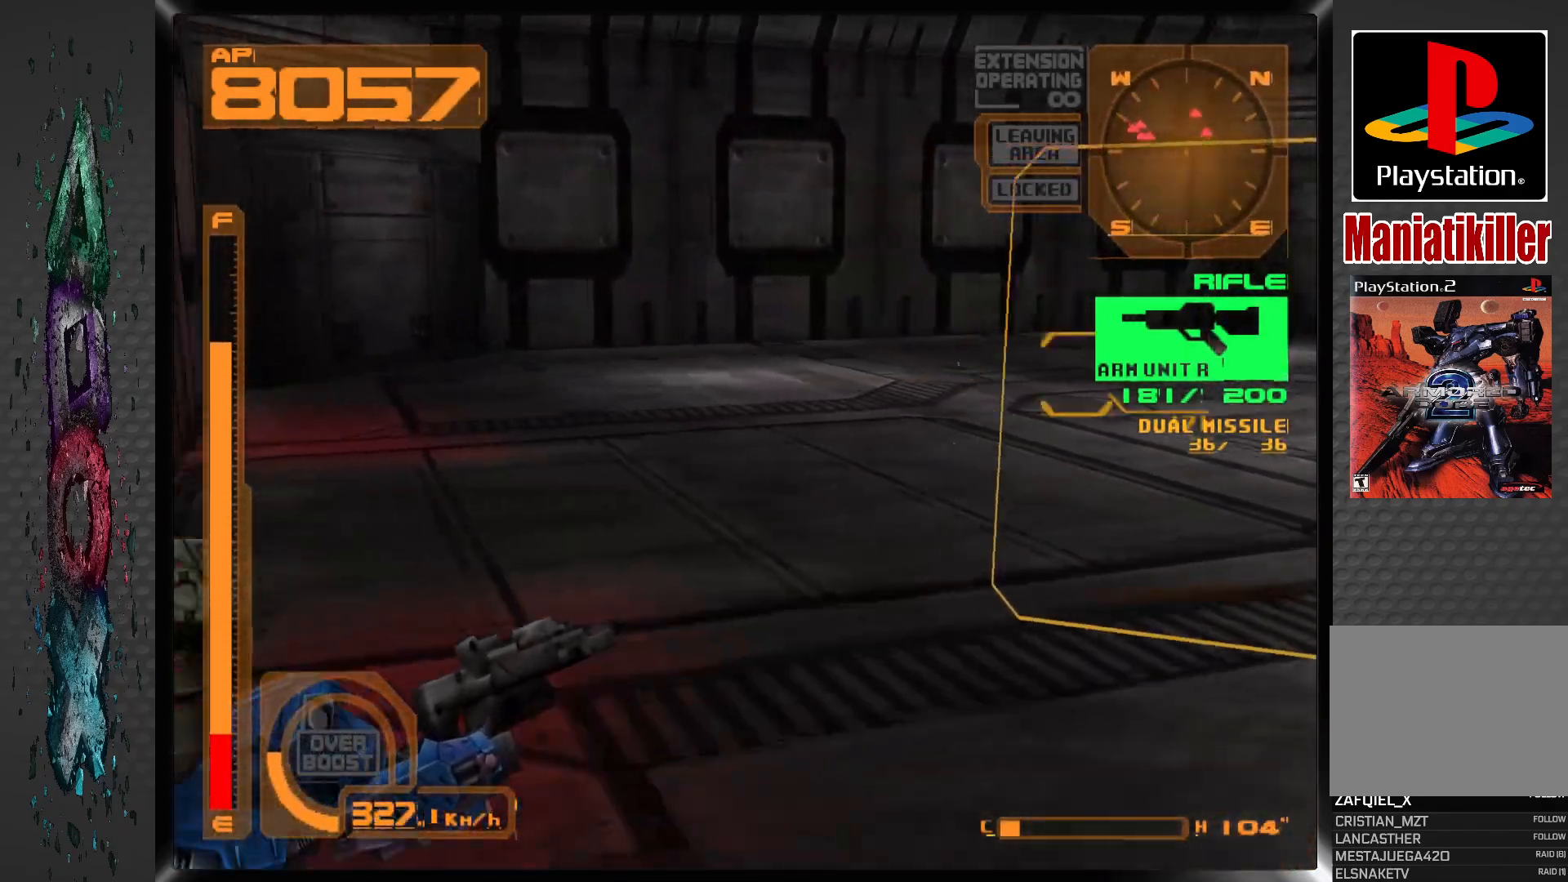
{"buttons": ["L1"], "left_stick": "center", "right_stick": "center", "events": [[417, "DPAD_RIGHT", "up"], [433, "L1", "down"]]}
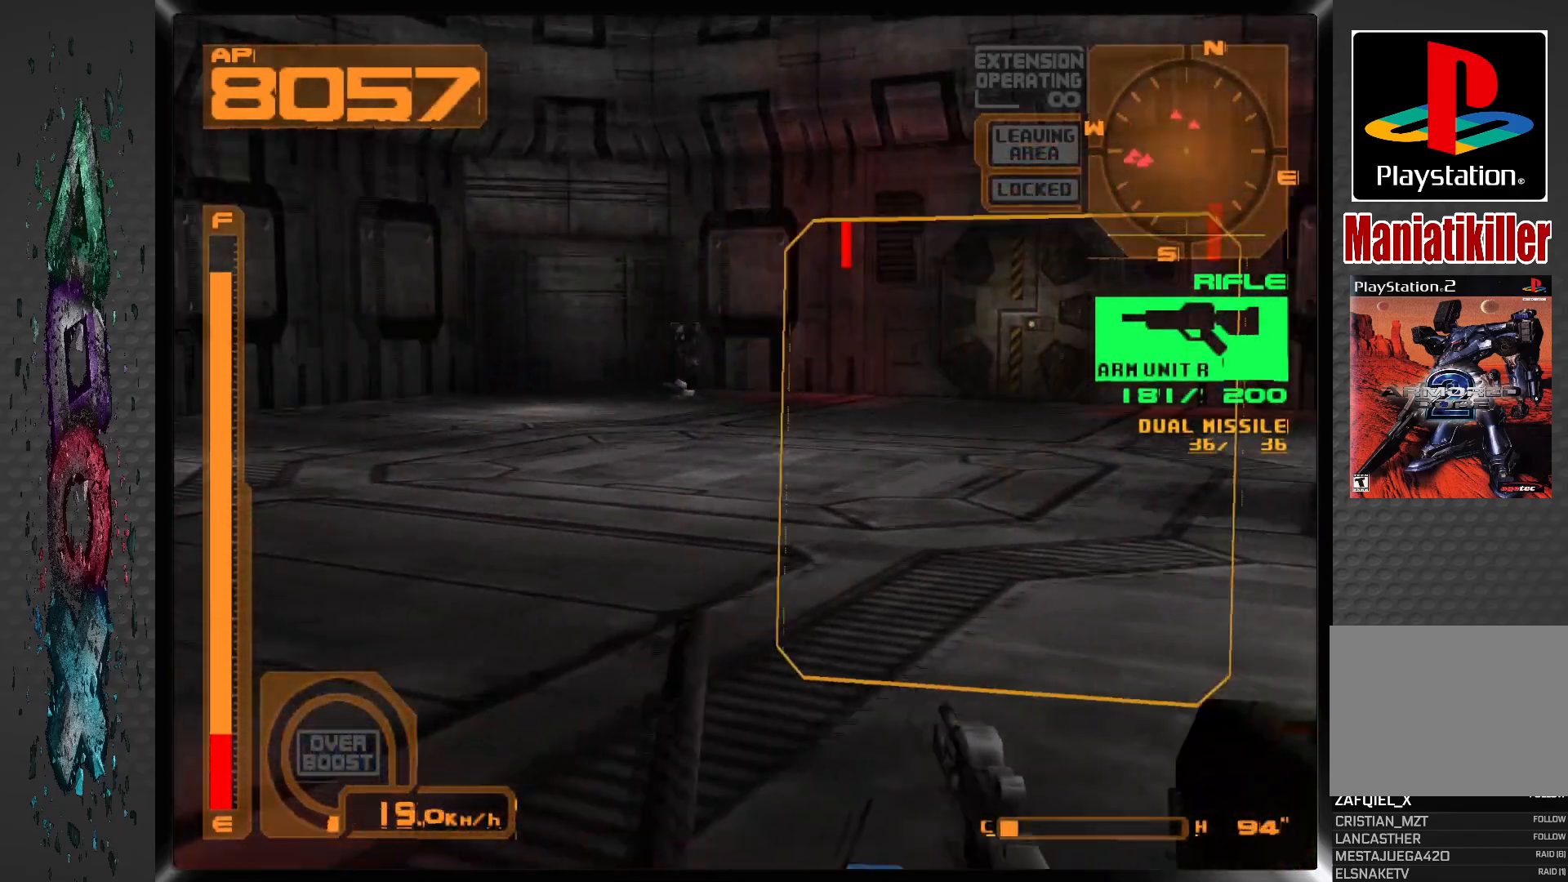
{"buttons": ["CROSS", "L1"], "left_stick": "center", "right_stick": "center", "events": [[83, "CROSS", "down"]]}
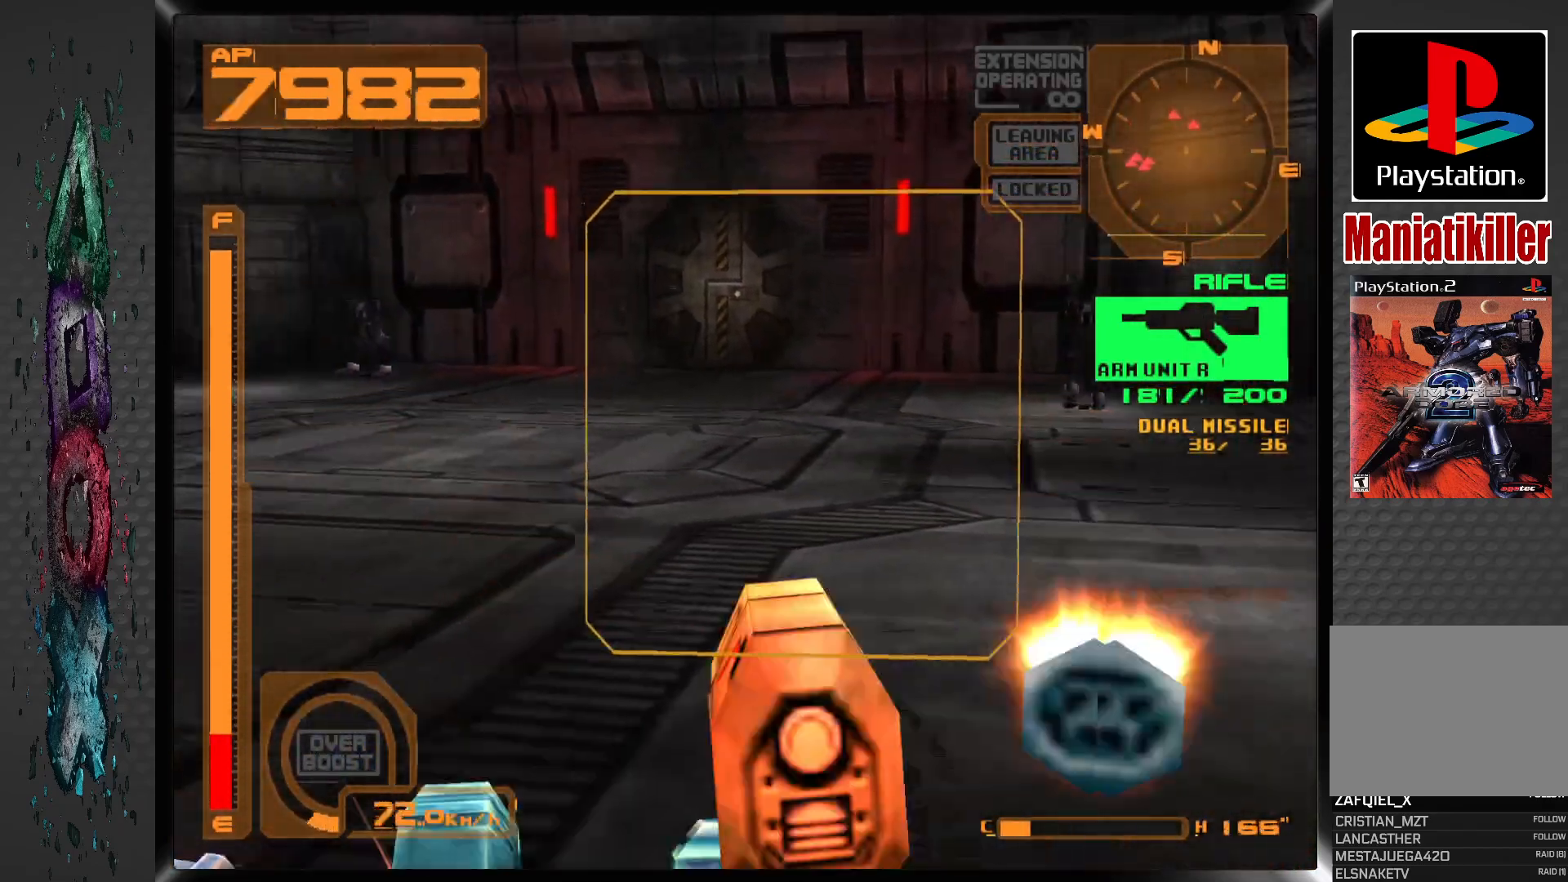
{"buttons": ["CROSS", "L1", "DPAD_LEFT"], "left_stick": "center", "right_stick": "center", "events": [[267, "DPAD_LEFT", "down"]]}
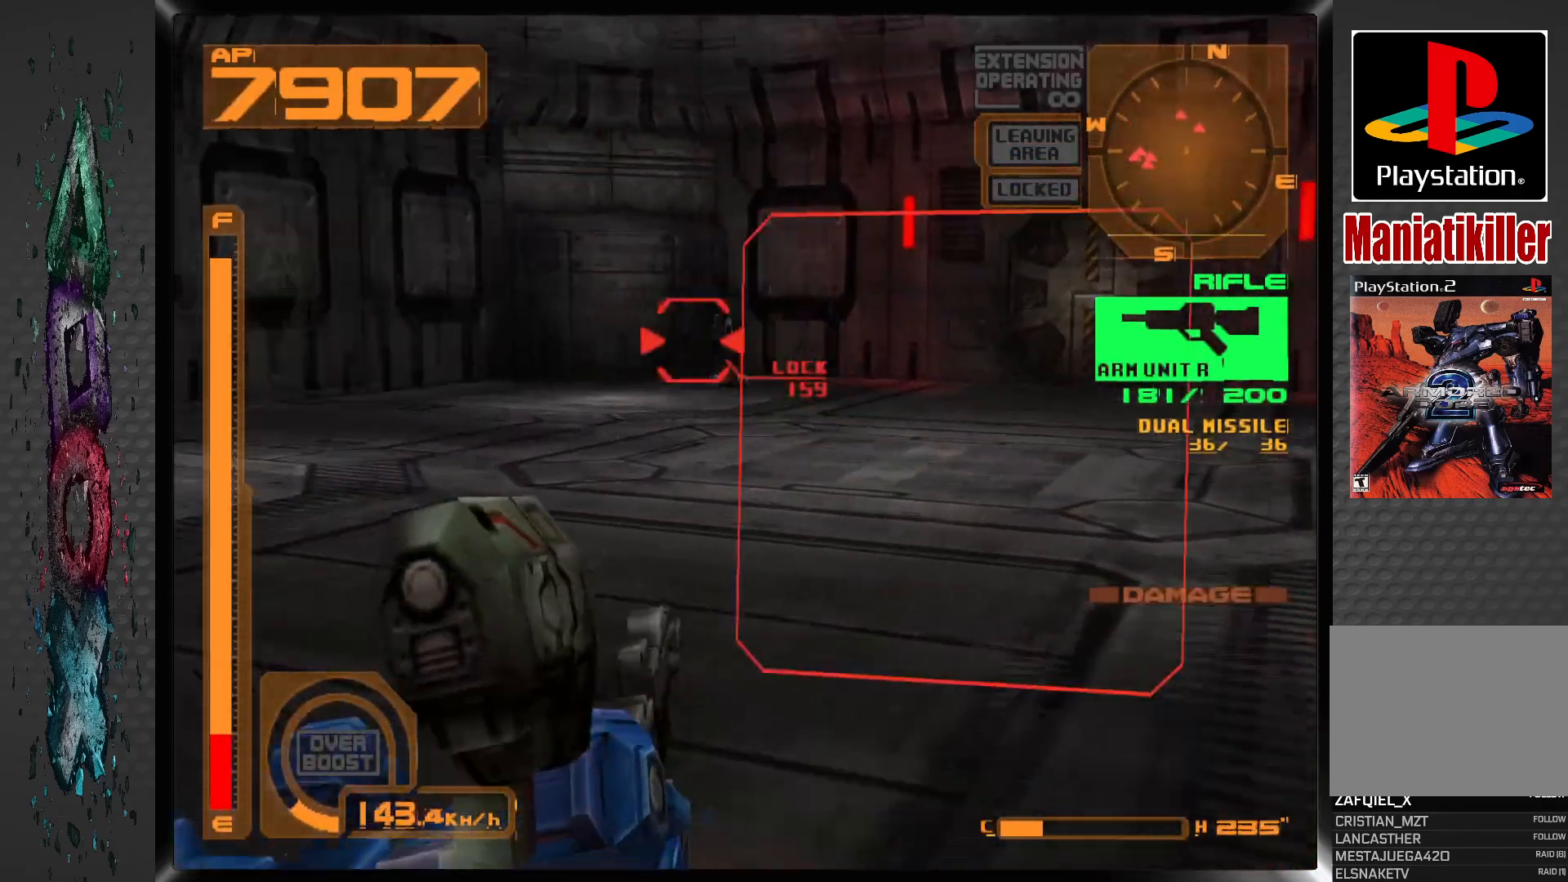
{"buttons": ["SQUARE", "DPAD_RIGHT"], "left_stick": "center", "right_stick": "center", "events": [[50, "CROSS", "up"], [50, "DPAD_LEFT", "up"], [183, "L1", "up"], [267, "SQUARE", "down"], [383, "DPAD_RIGHT", "down"]]}
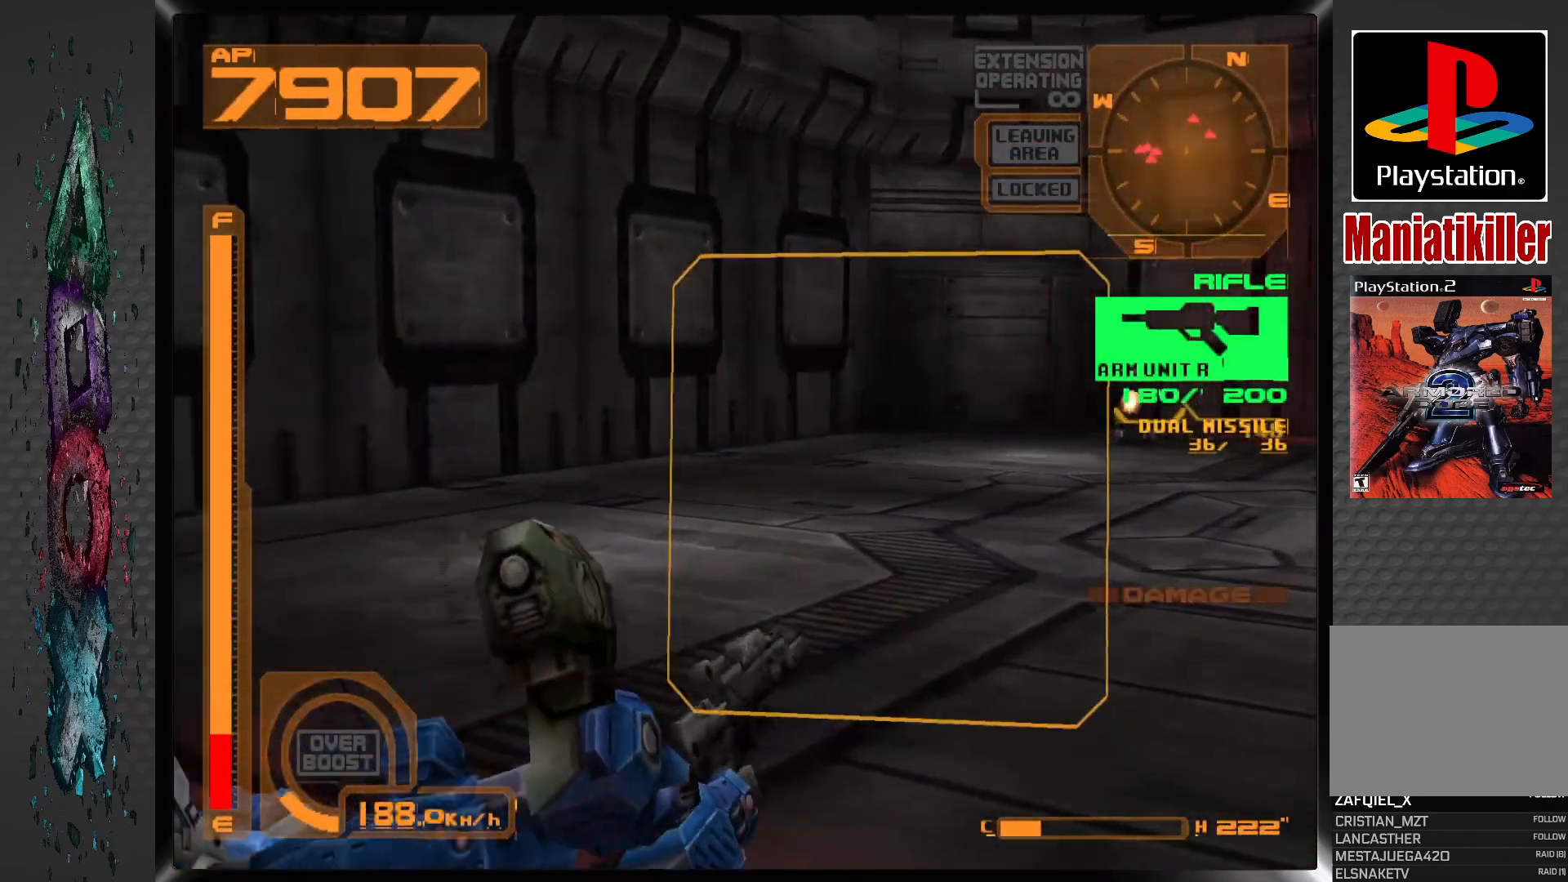
{"buttons": ["SQUARE"], "left_stick": "center", "right_stick": "center", "events": [[133, "DPAD_RIGHT", "up"], [317, "DPAD_RIGHT", "down"], [383, "DPAD_RIGHT", "up"]]}
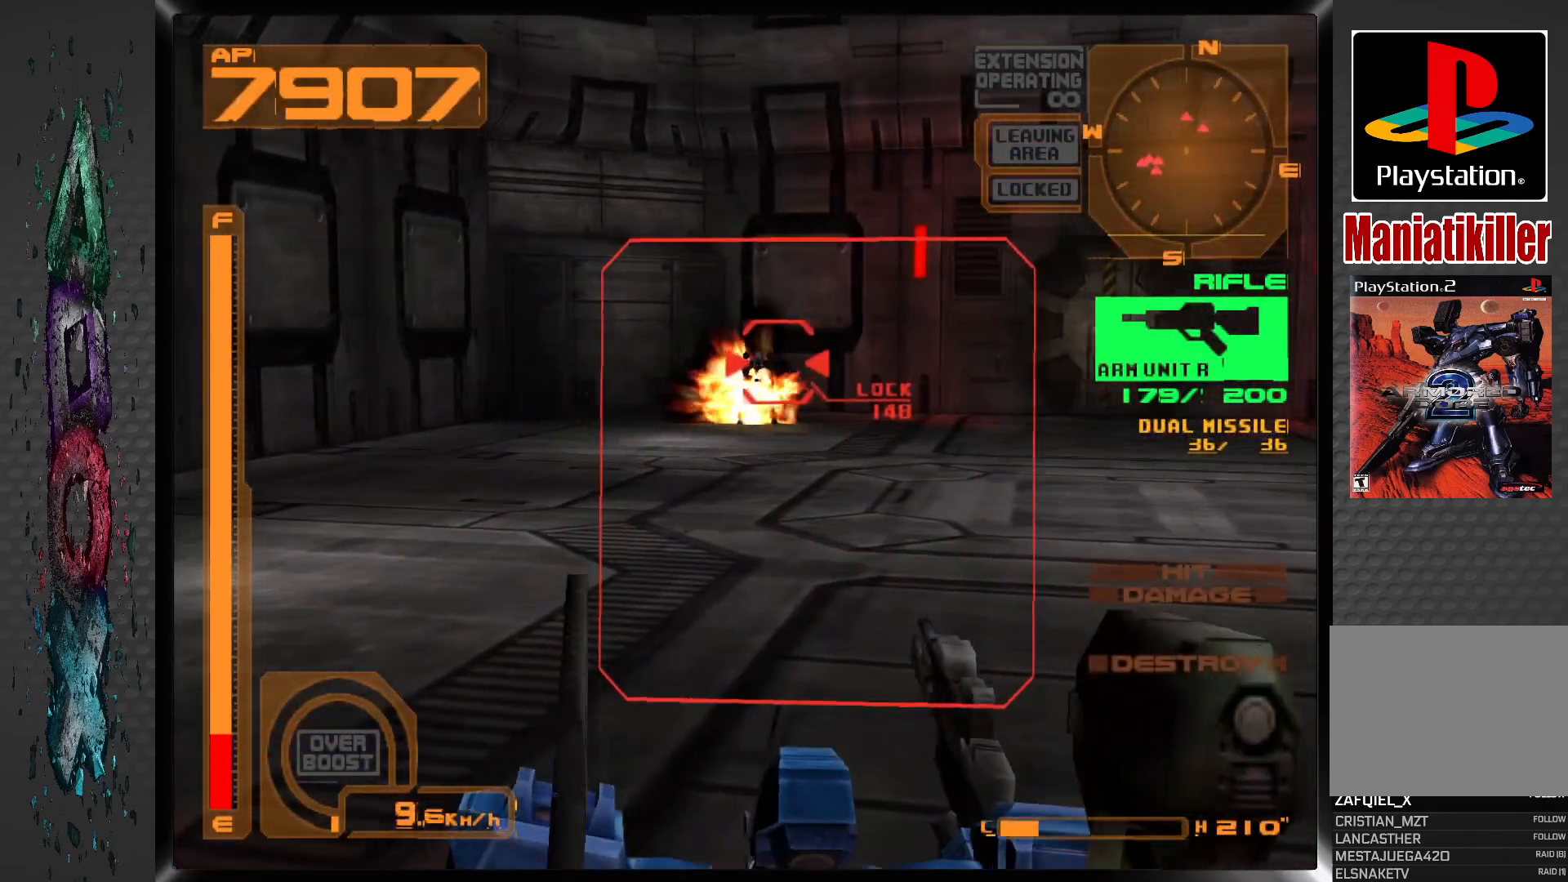
{"buttons": ["L1", "DPAD_RIGHT"], "left_stick": "center", "right_stick": "center", "events": [[17, "L1", "down"], [300, "DPAD_RIGHT", "down"], [433, "SQUARE", "up"]]}
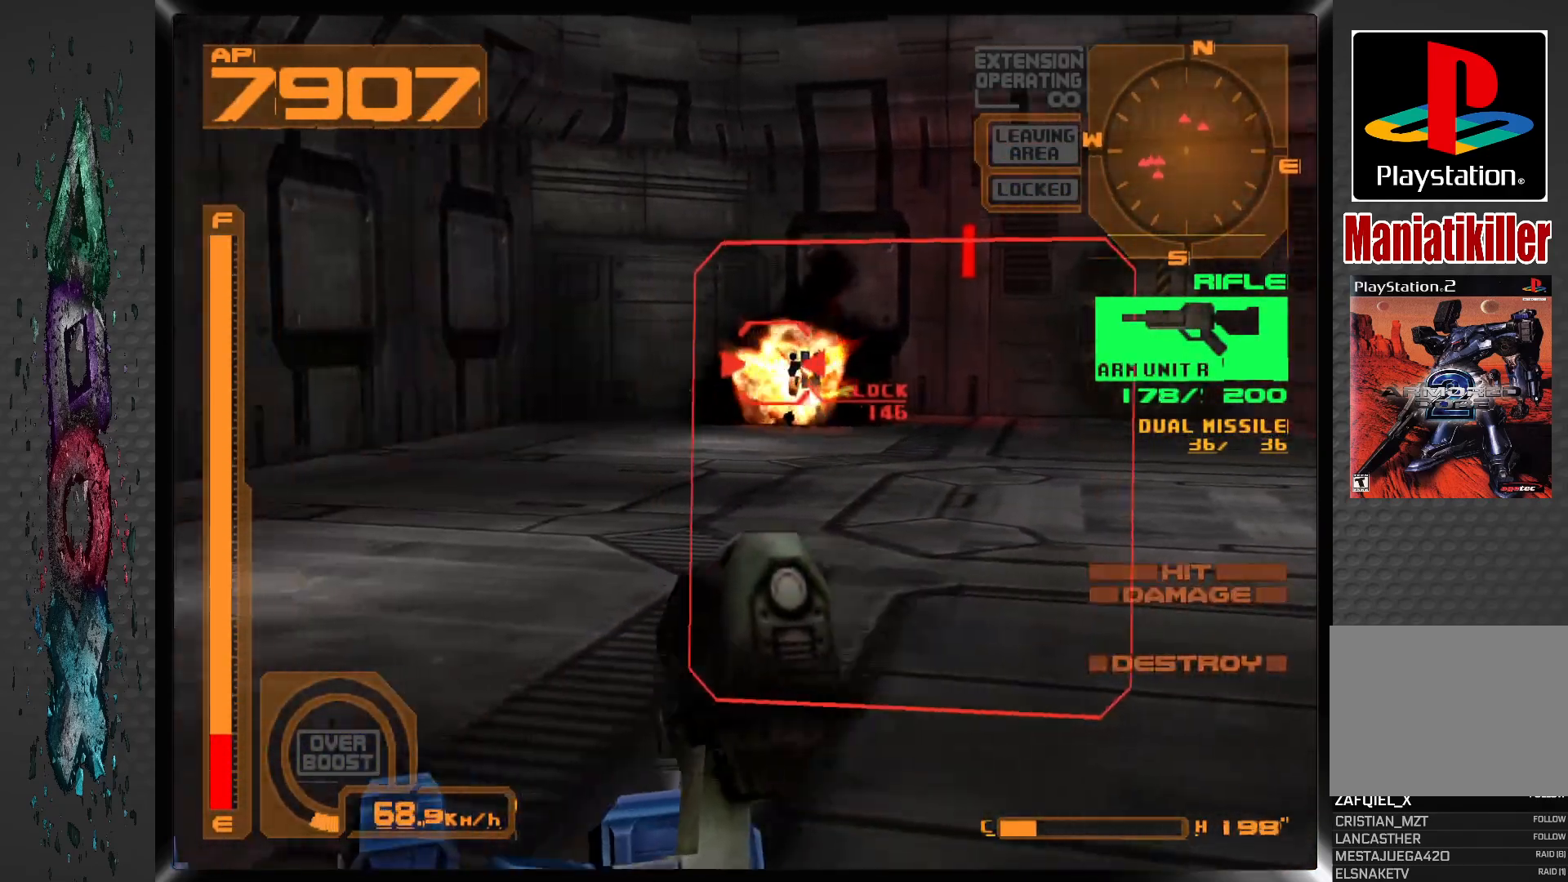
{"buttons": ["L1", "DPAD_RIGHT"], "left_stick": "center", "right_stick": "center", "events": []}
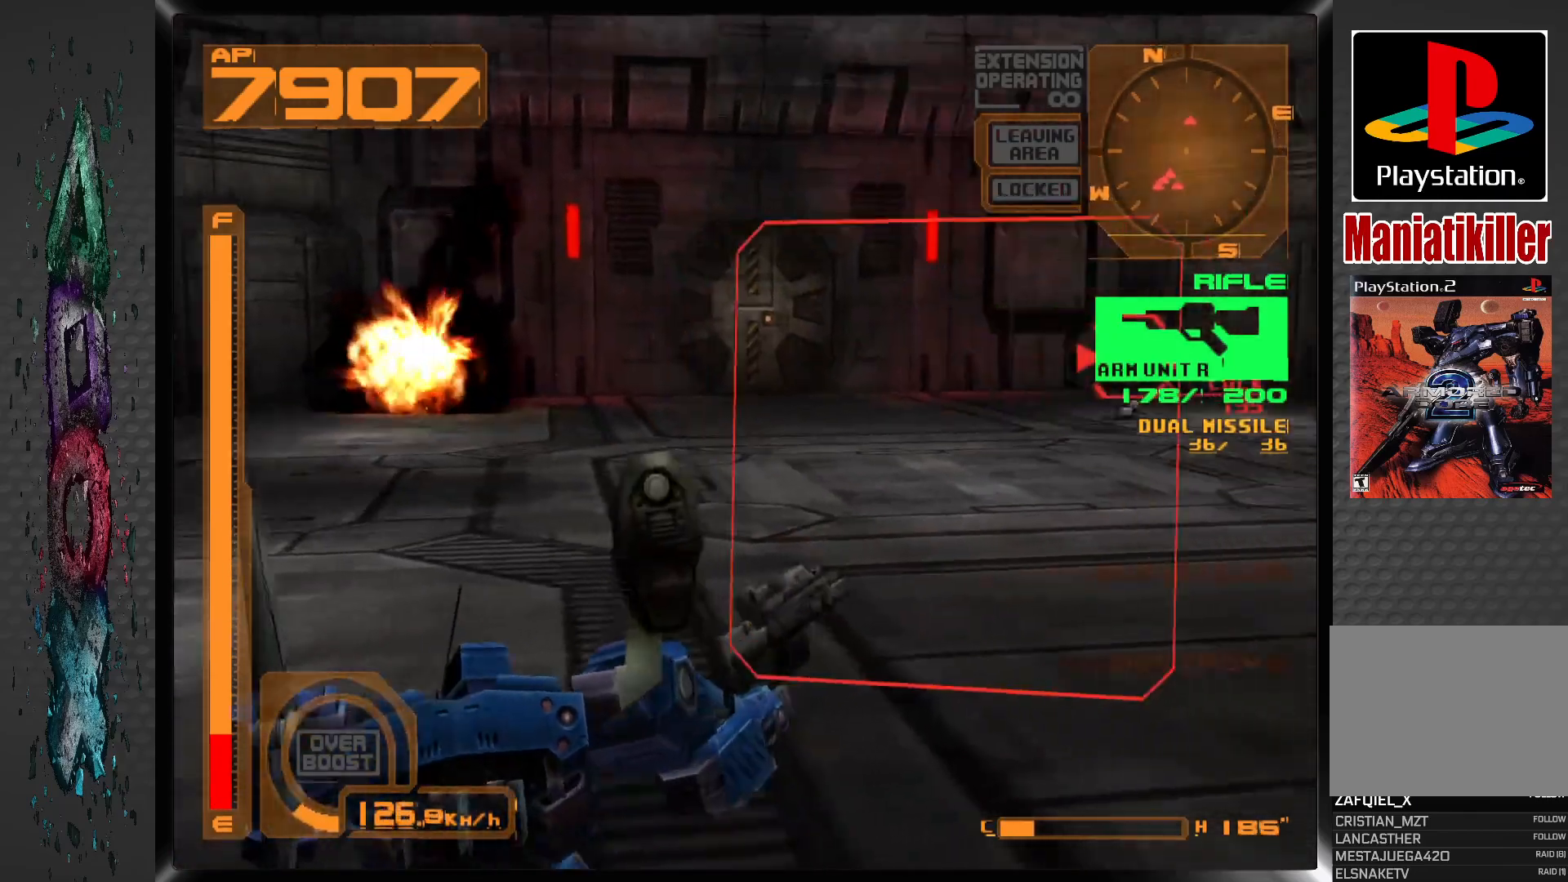
{"buttons": ["L1"], "left_stick": "center", "right_stick": "center", "events": [[133, "CROSS", "down"], [267, "DPAD_RIGHT", "up"], [400, "CROSS", "up"]]}
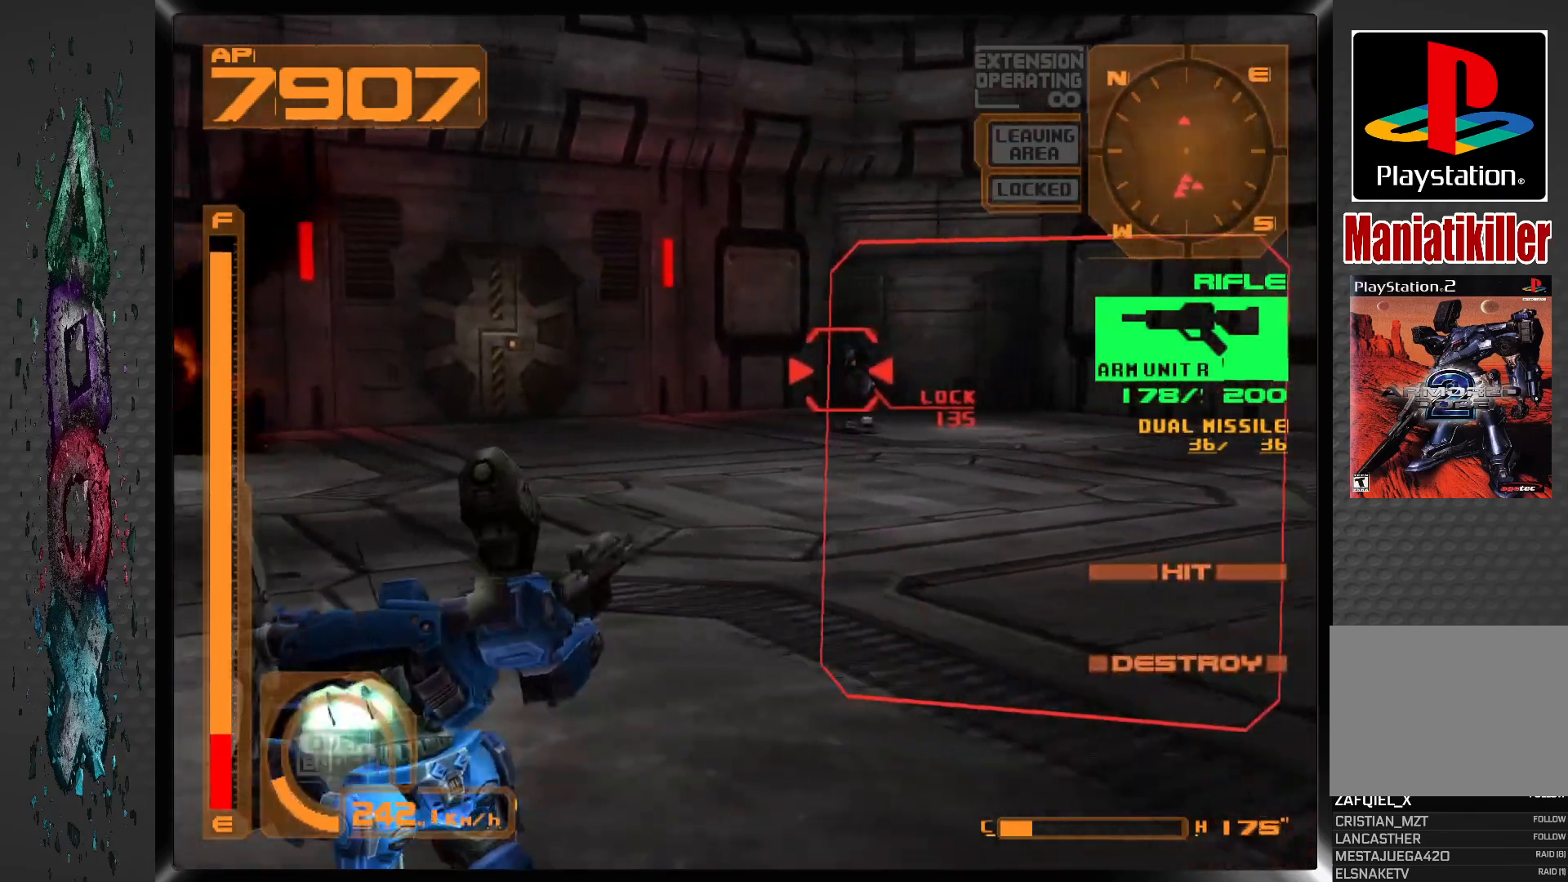
{"buttons": ["SQUARE"], "left_stick": "center", "right_stick": "center", "events": [[300, "L1", "up"], [317, "SQUARE", "down"]]}
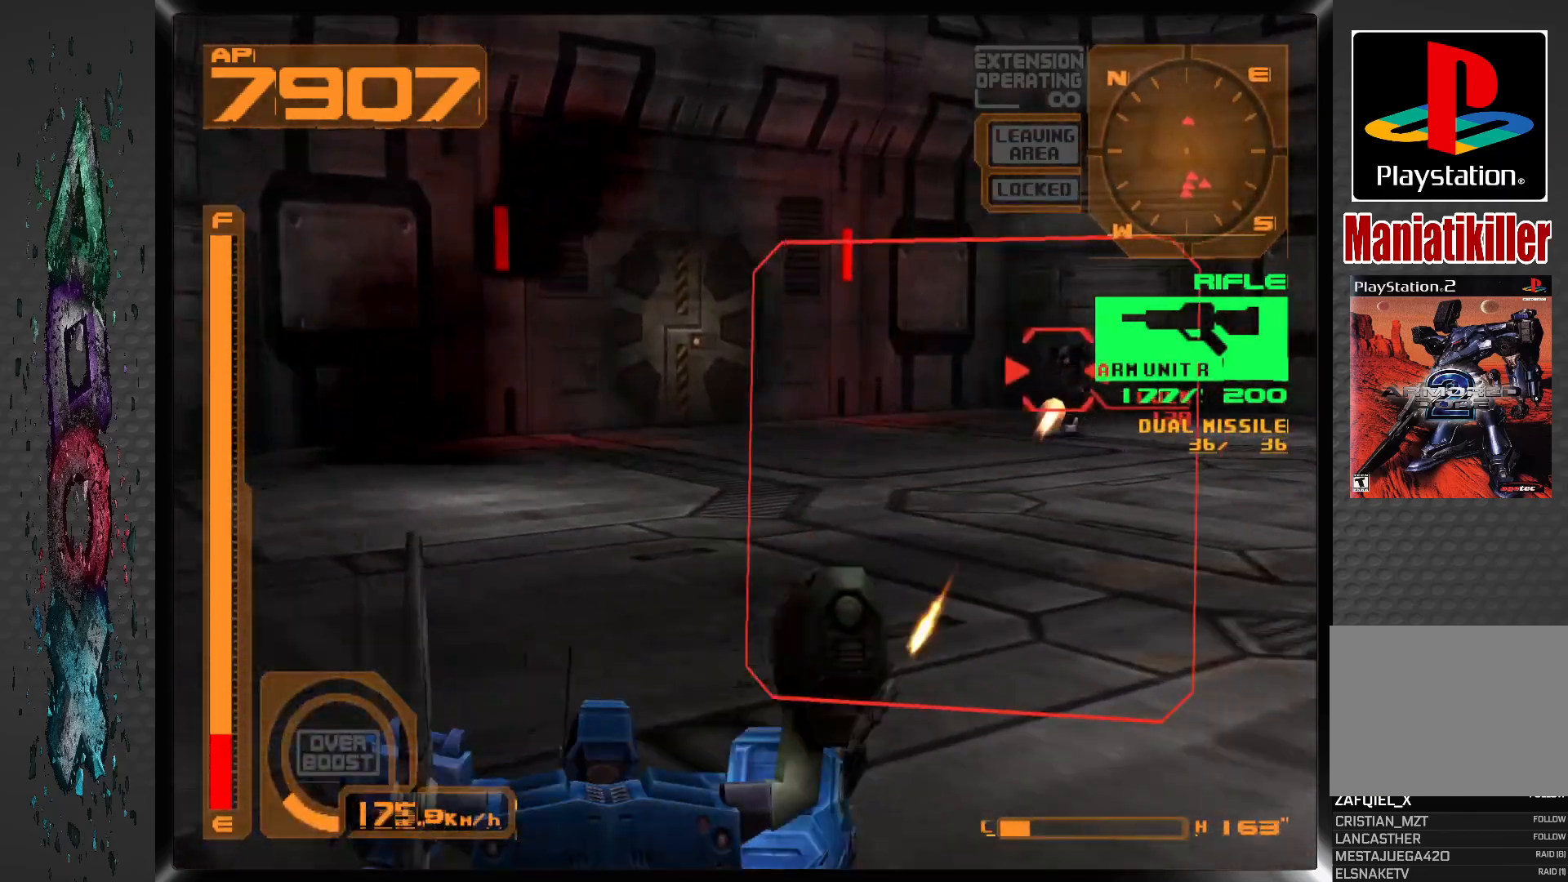
{"buttons": ["SQUARE"], "left_stick": "center", "right_stick": "center", "events": [[183, "DPAD_RIGHT", "down"], [350, "DPAD_RIGHT", "up"]]}
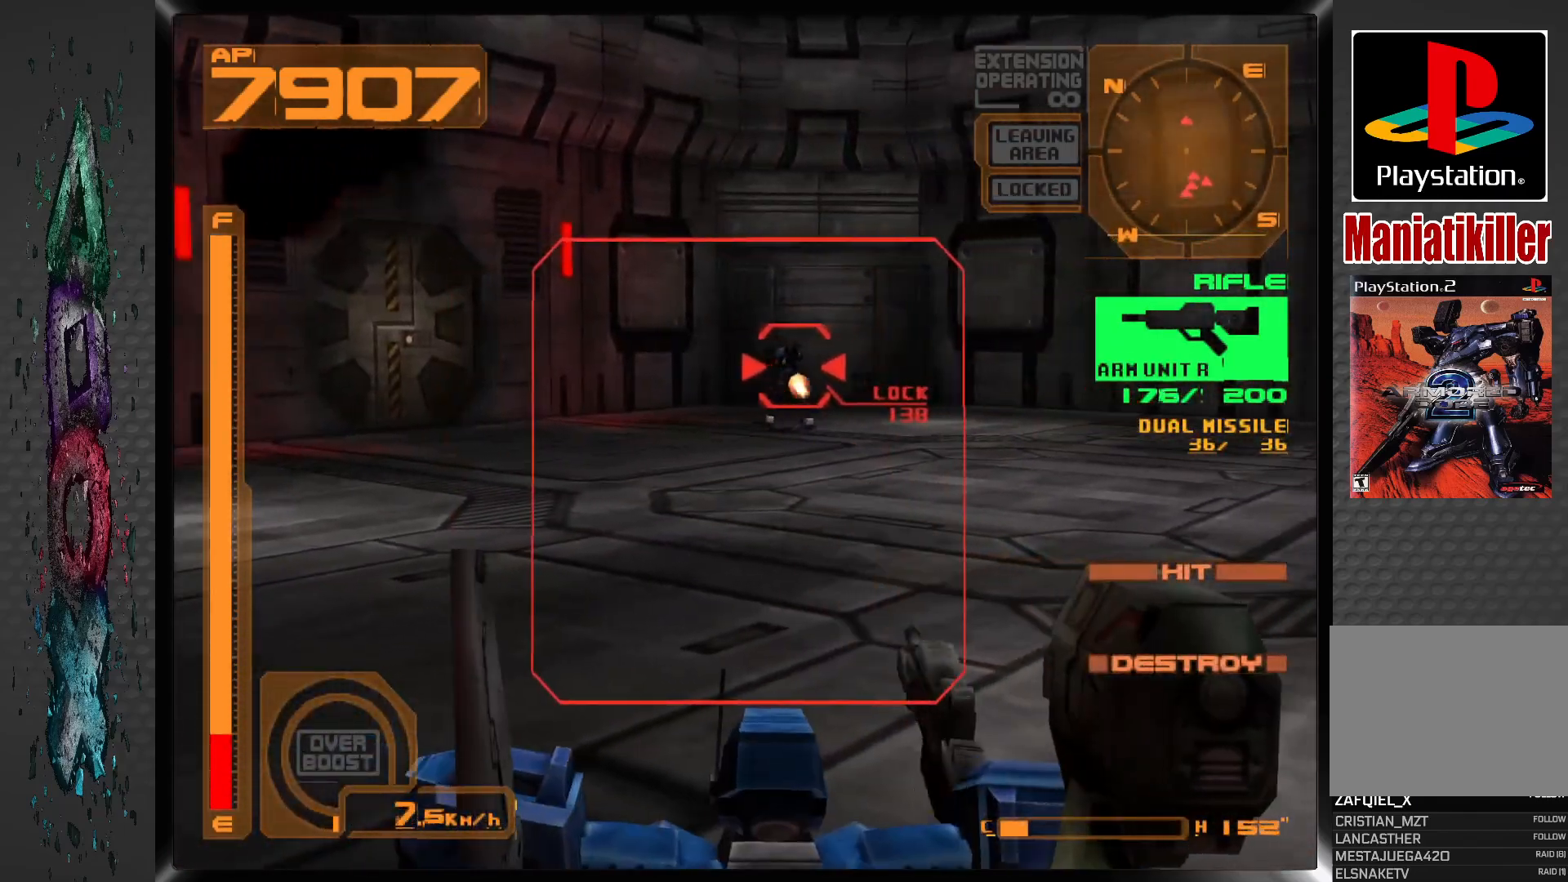
{"buttons": ["SQUARE", "R1"], "left_stick": "center", "right_stick": "center", "events": [[300, "R1", "down"]]}
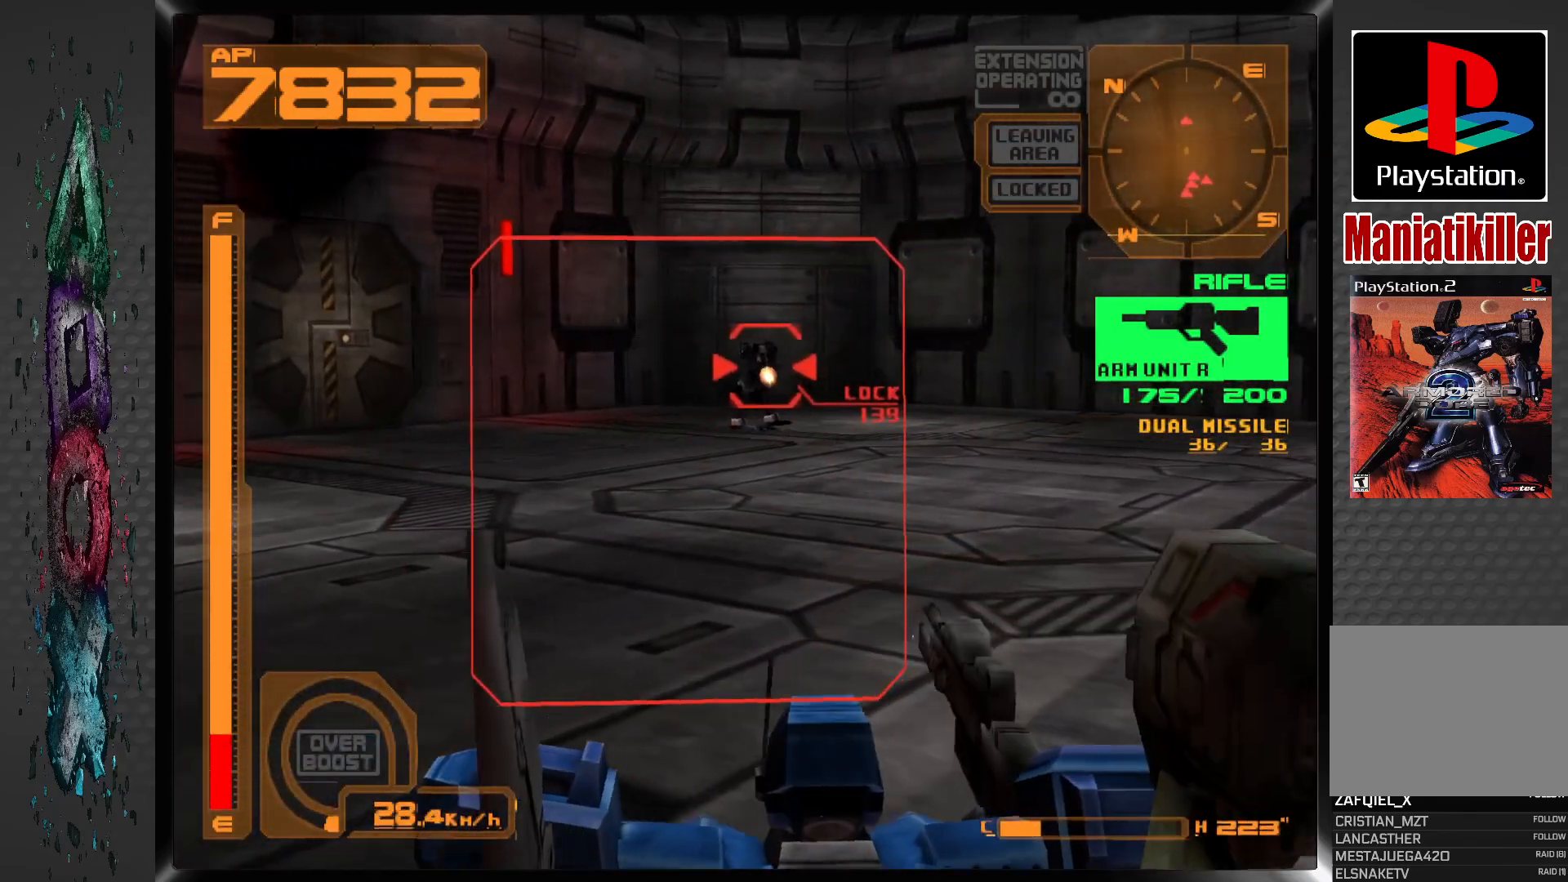
{"buttons": ["SQUARE", "R1"], "left_stick": "center", "right_stick": "center", "events": []}
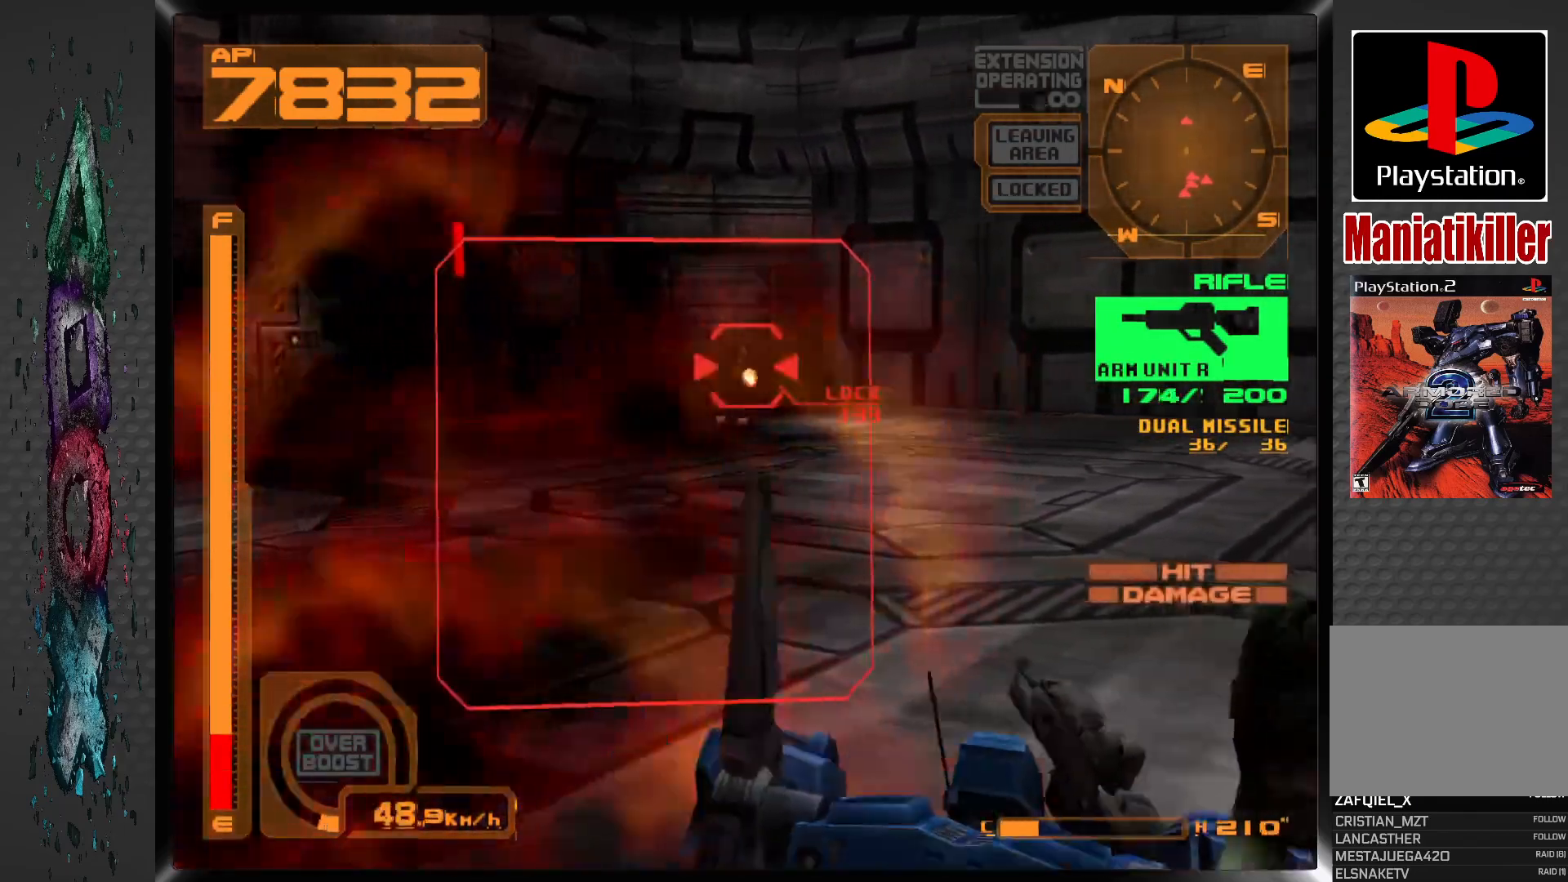
{"buttons": ["SQUARE", "R1", "DPAD_LEFT"], "left_stick": "center", "right_stick": "center", "events": [[300, "DPAD_LEFT", "down"]]}
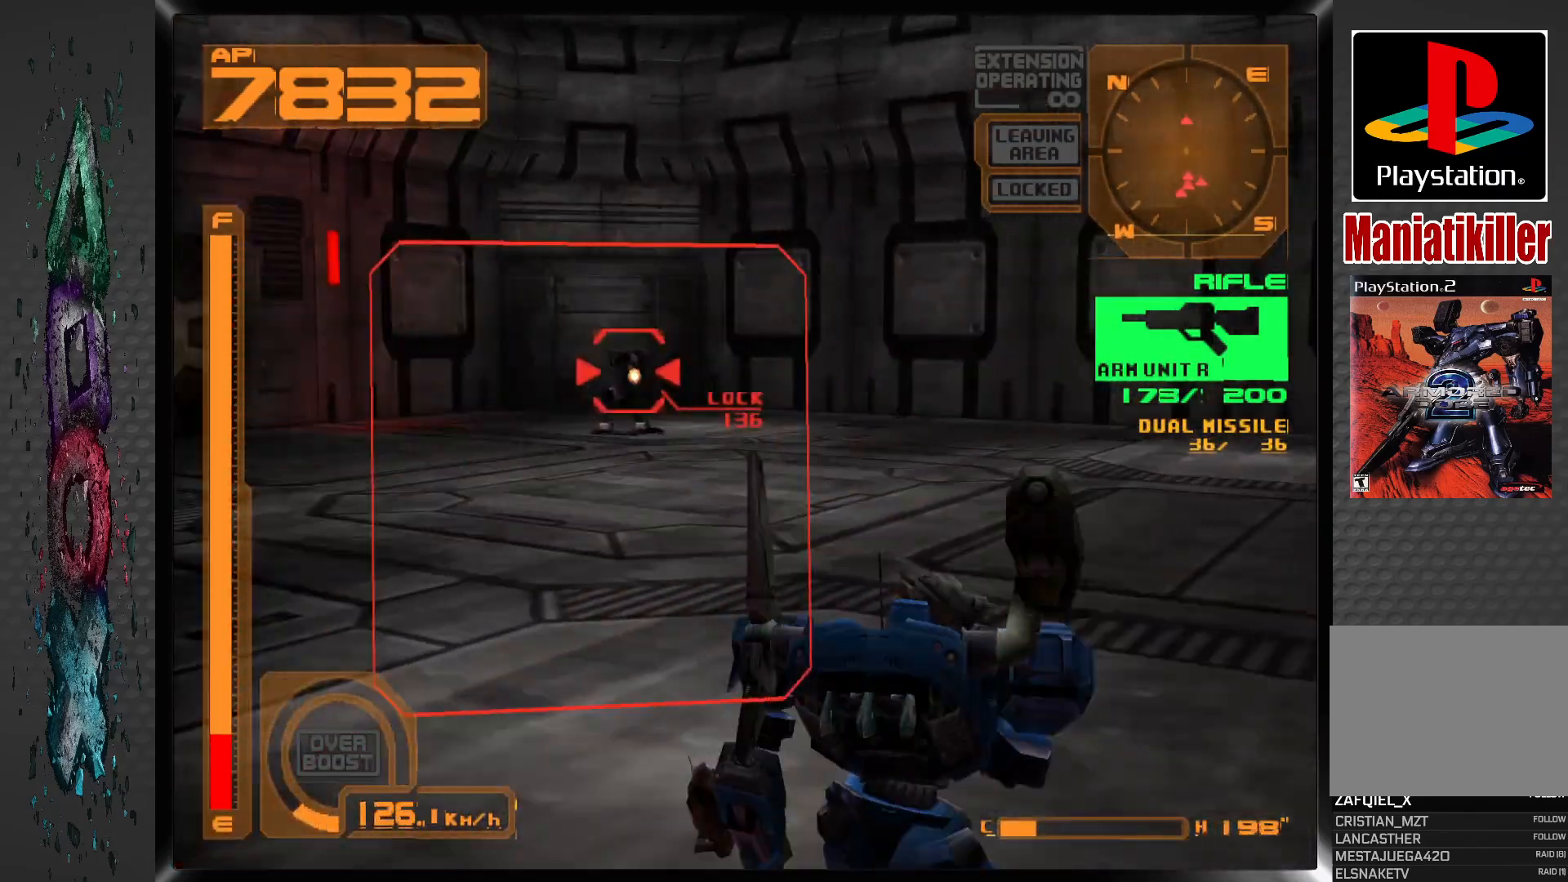
{"buttons": ["SQUARE", "R1"], "left_stick": "center", "right_stick": "center", "events": [[83, "DPAD_LEFT", "up"]]}
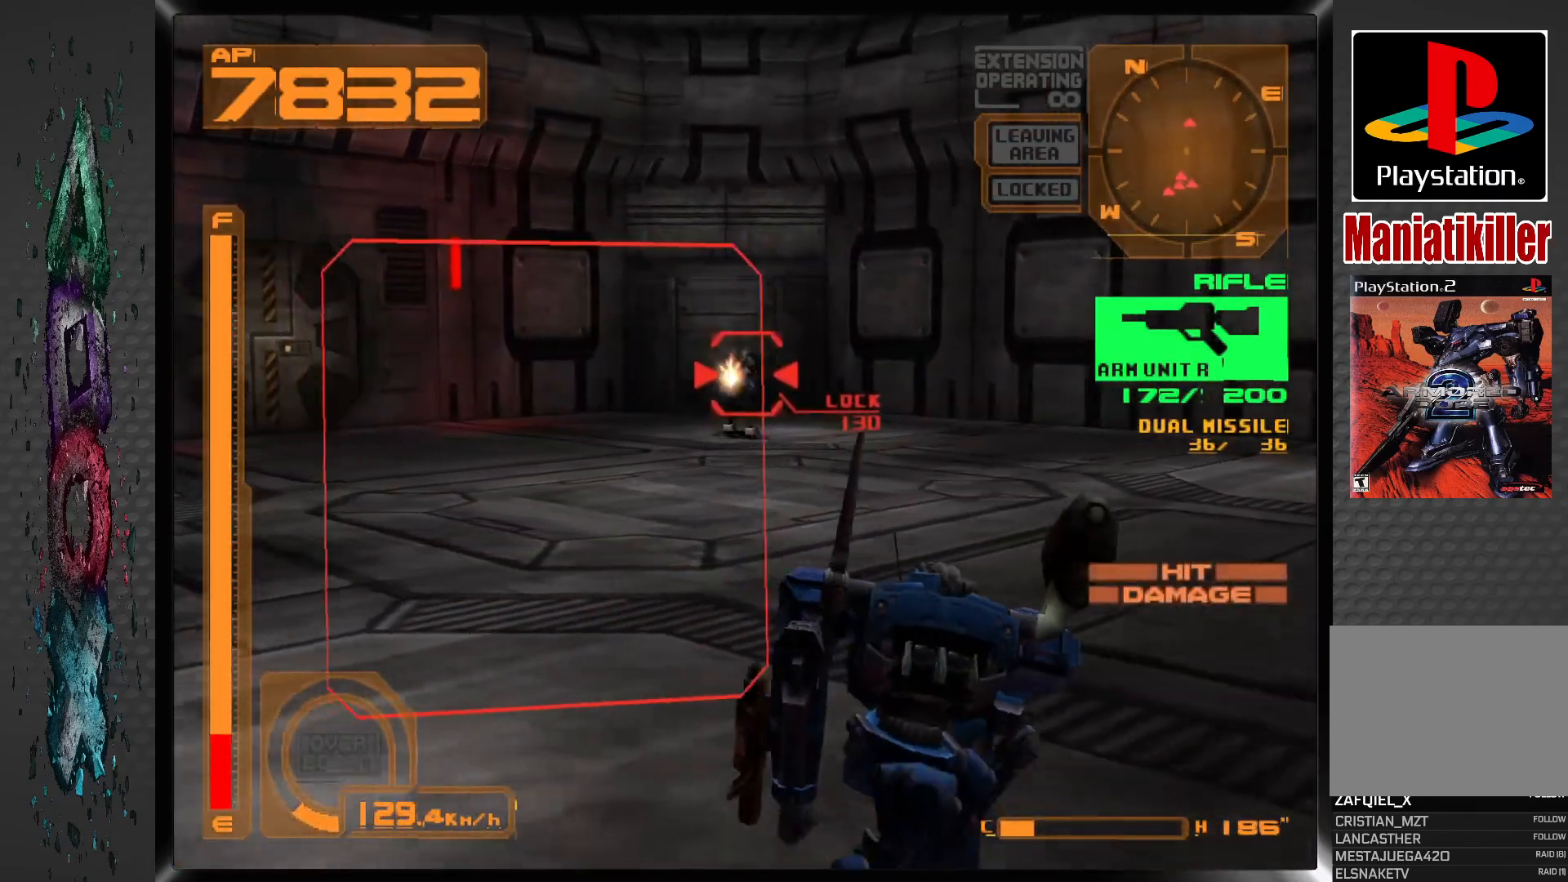
{"buttons": ["SQUARE", "R1"], "left_stick": "center", "right_stick": "center", "events": []}
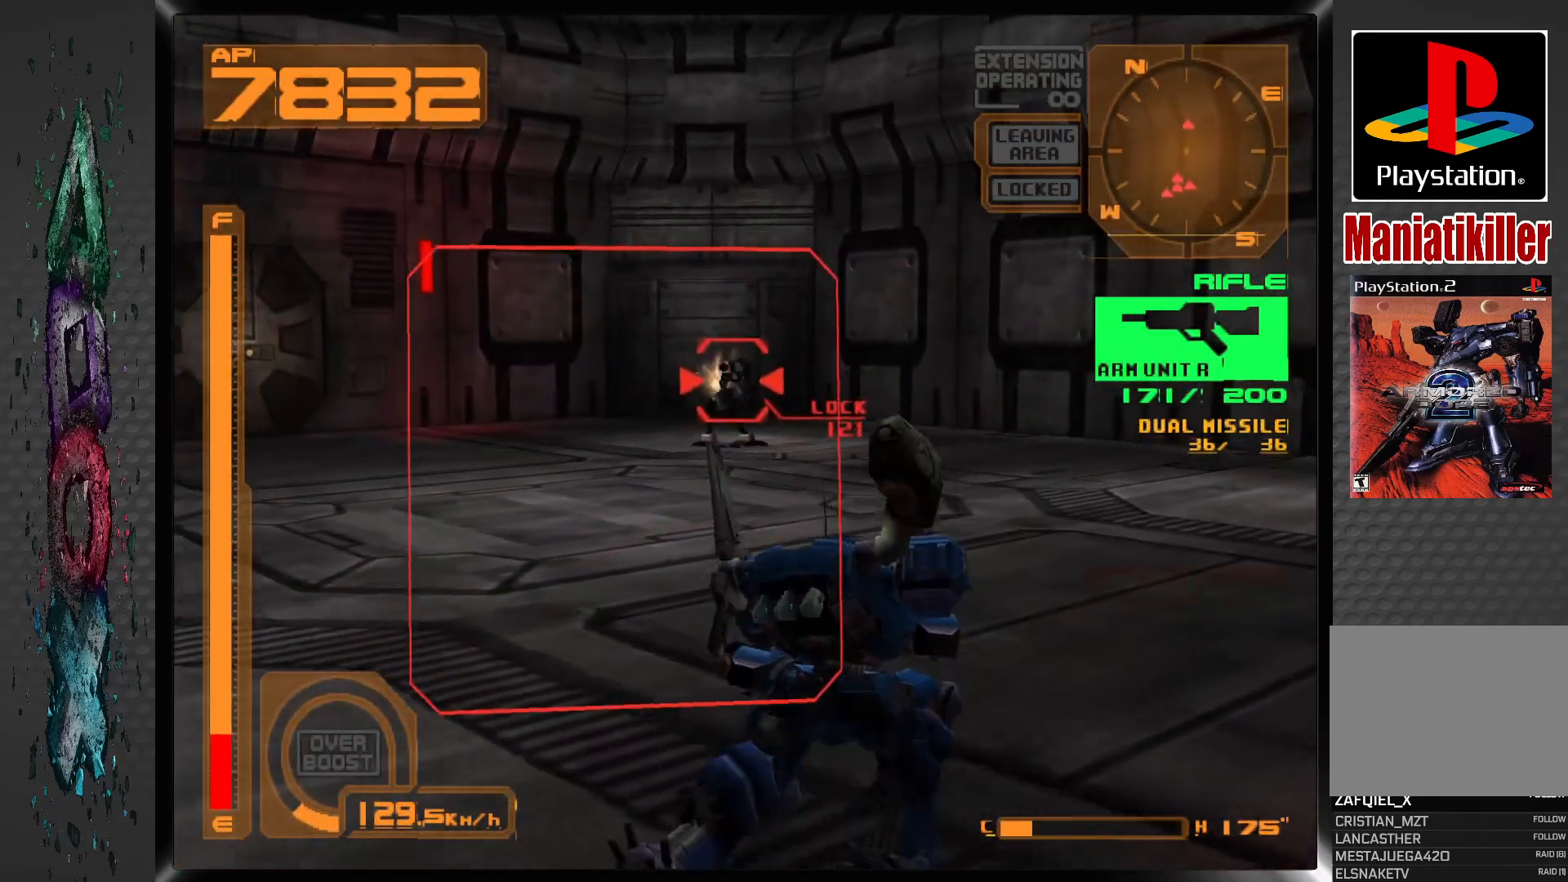
{"buttons": ["SQUARE", "R1", "DPAD_LEFT"], "left_stick": "center", "right_stick": "center", "events": [[383, "DPAD_LEFT", "down"]]}
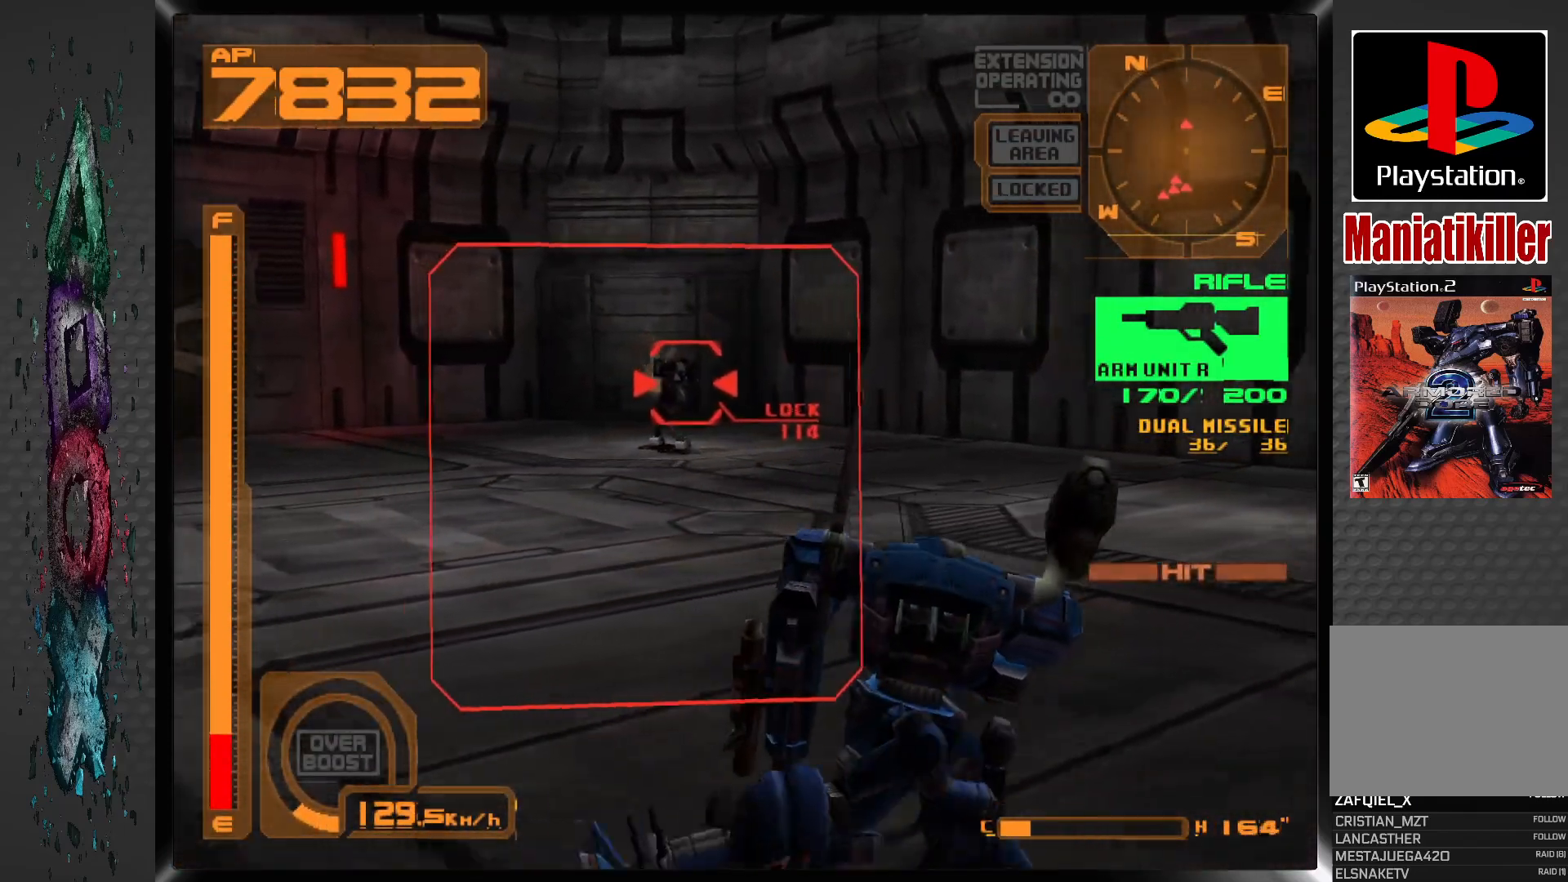
{"buttons": ["SQUARE", "R1"], "left_stick": "center", "right_stick": "center", "events": [[17, "DPAD_LEFT", "up"]]}
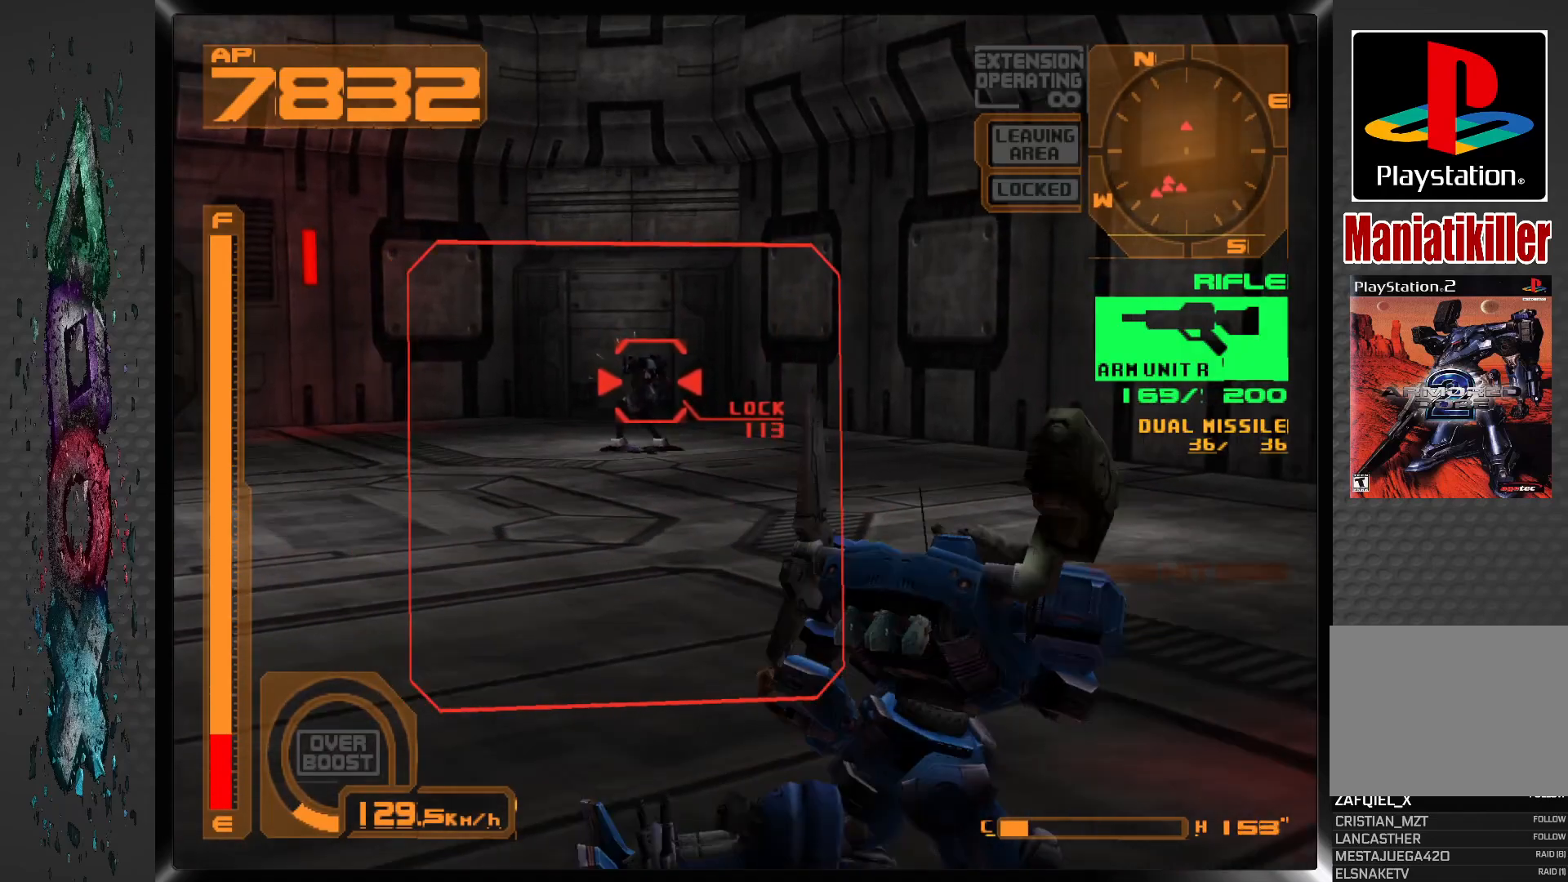
{"buttons": ["L1"], "left_stick": "center", "right_stick": "center", "events": [[433, "L1", "down"], [433, "R1", "up"], [467, "SQUARE", "up"]]}
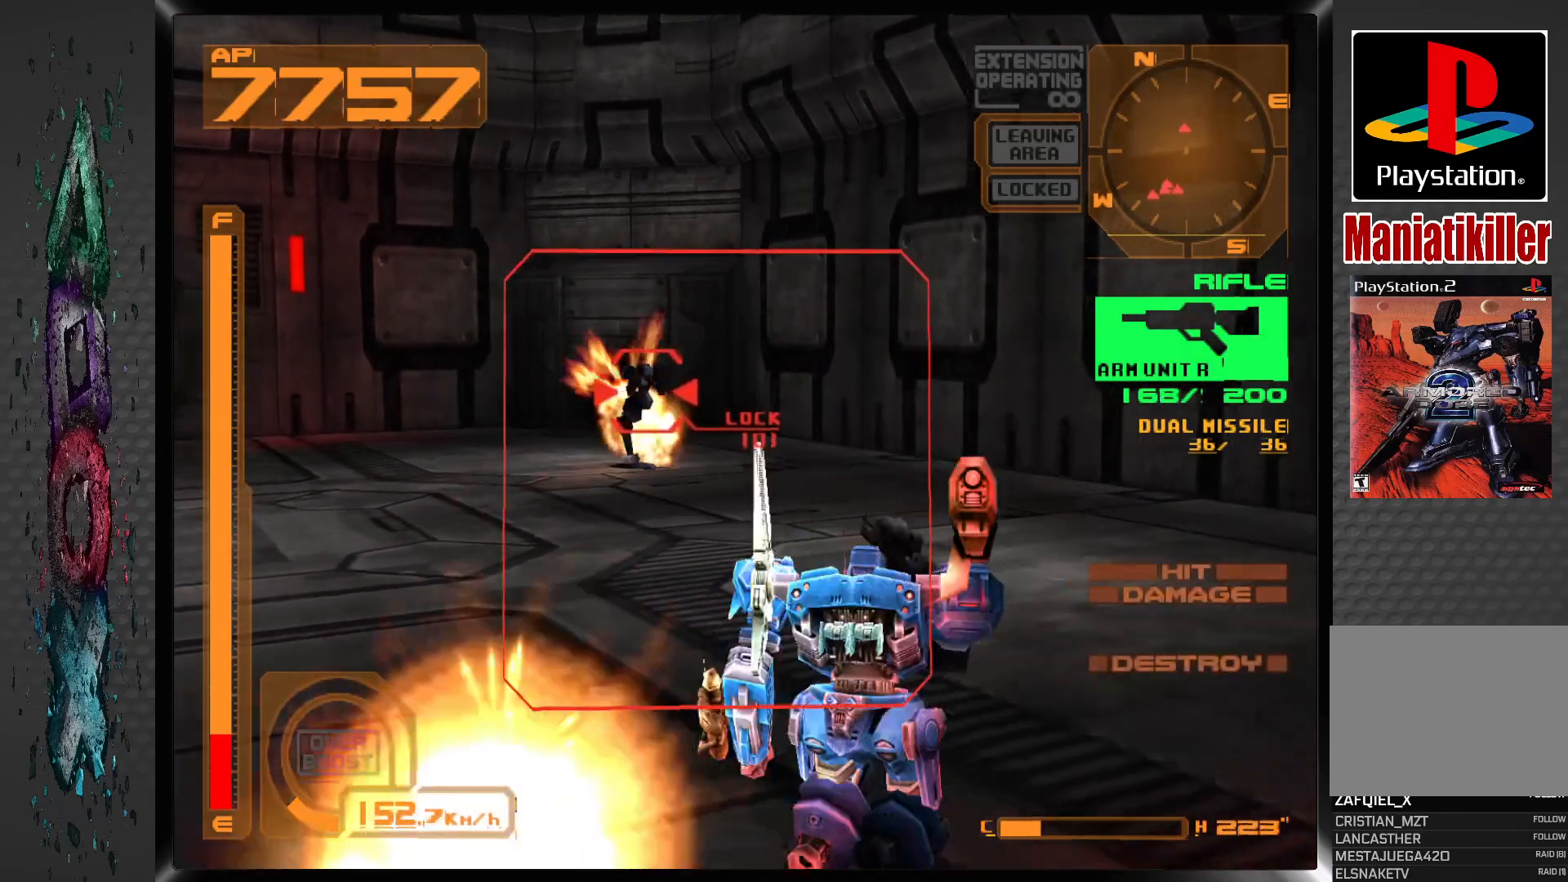
{"buttons": ["L1"], "left_stick": "center", "right_stick": "center", "events": [[350, "SQUARE", "down"], [500, "SQUARE", "up"]]}
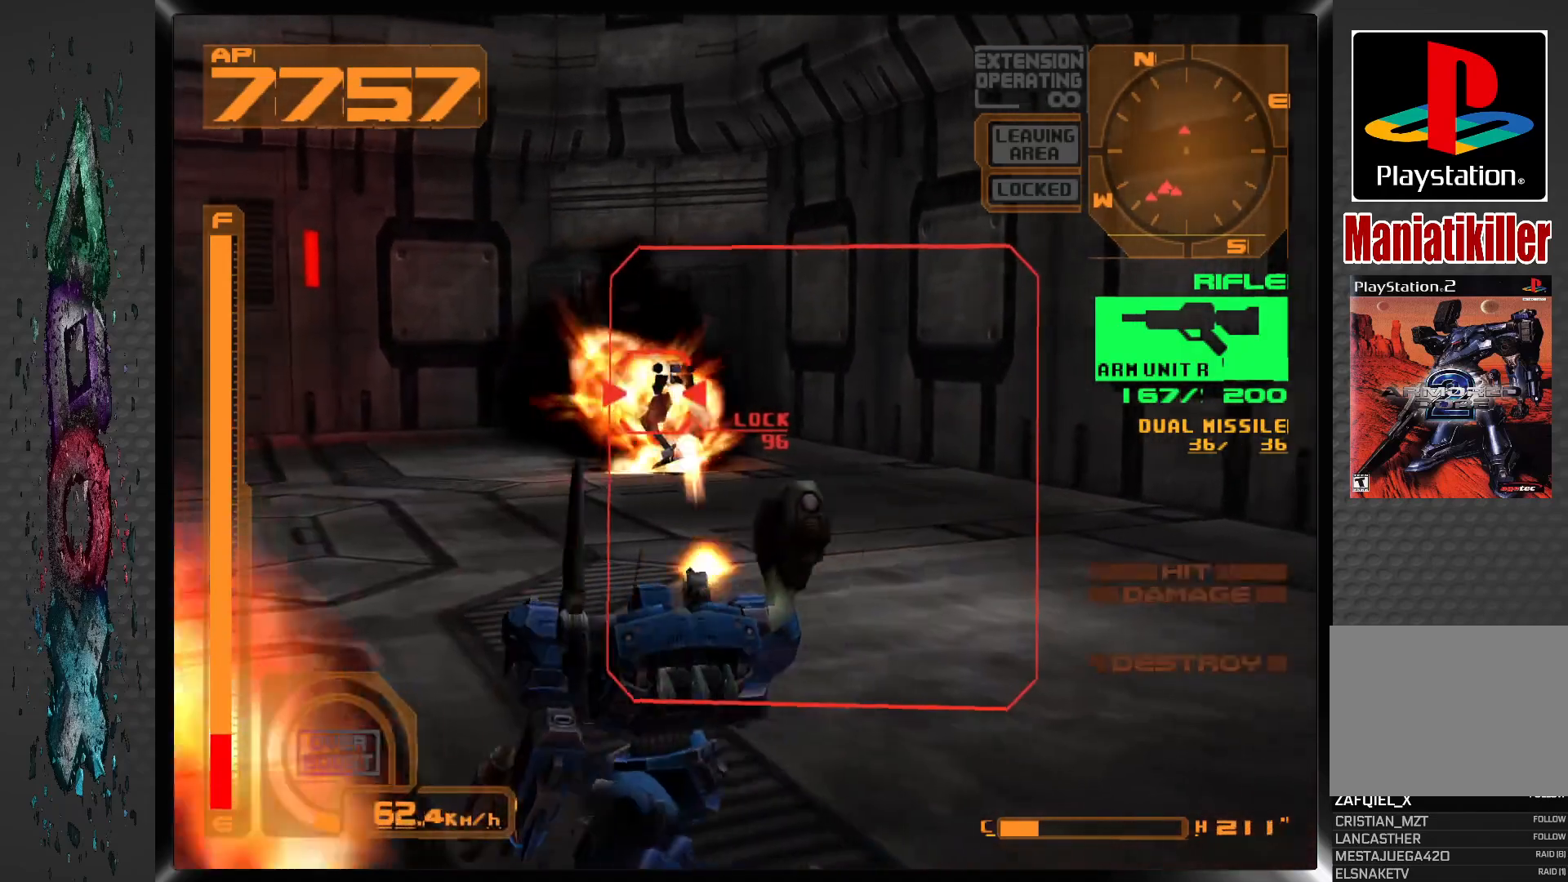
{"buttons": ["L1", "DPAD_RIGHT"], "left_stick": "center", "right_stick": "center", "events": [[67, "DPAD_RIGHT", "down"]]}
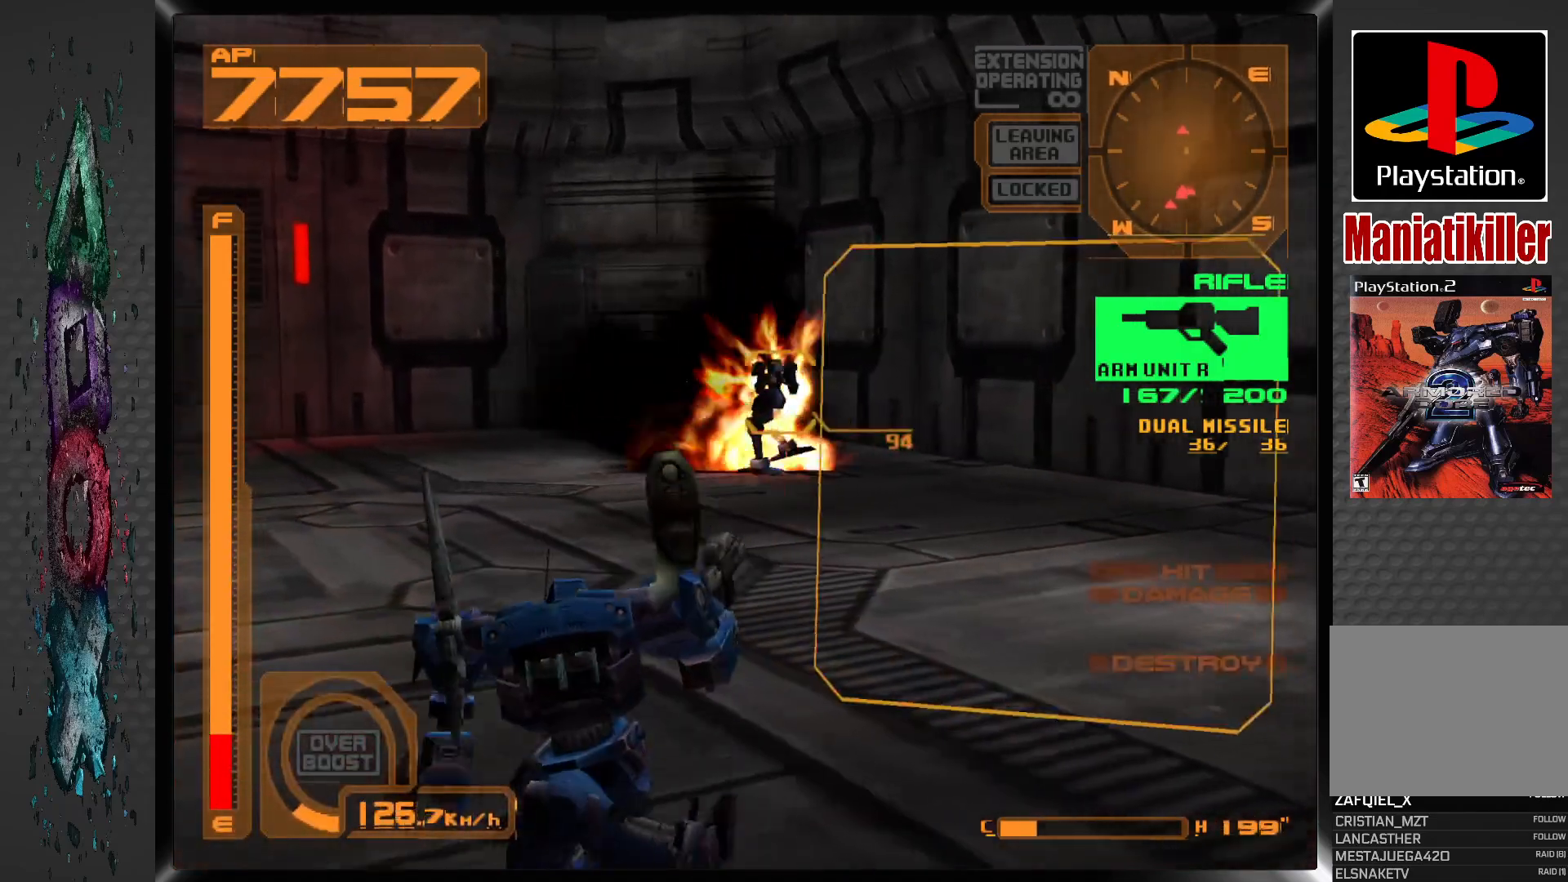
{"buttons": ["DPAD_RIGHT"], "left_stick": "center", "right_stick": "center", "events": [[433, "L1", "up"]]}
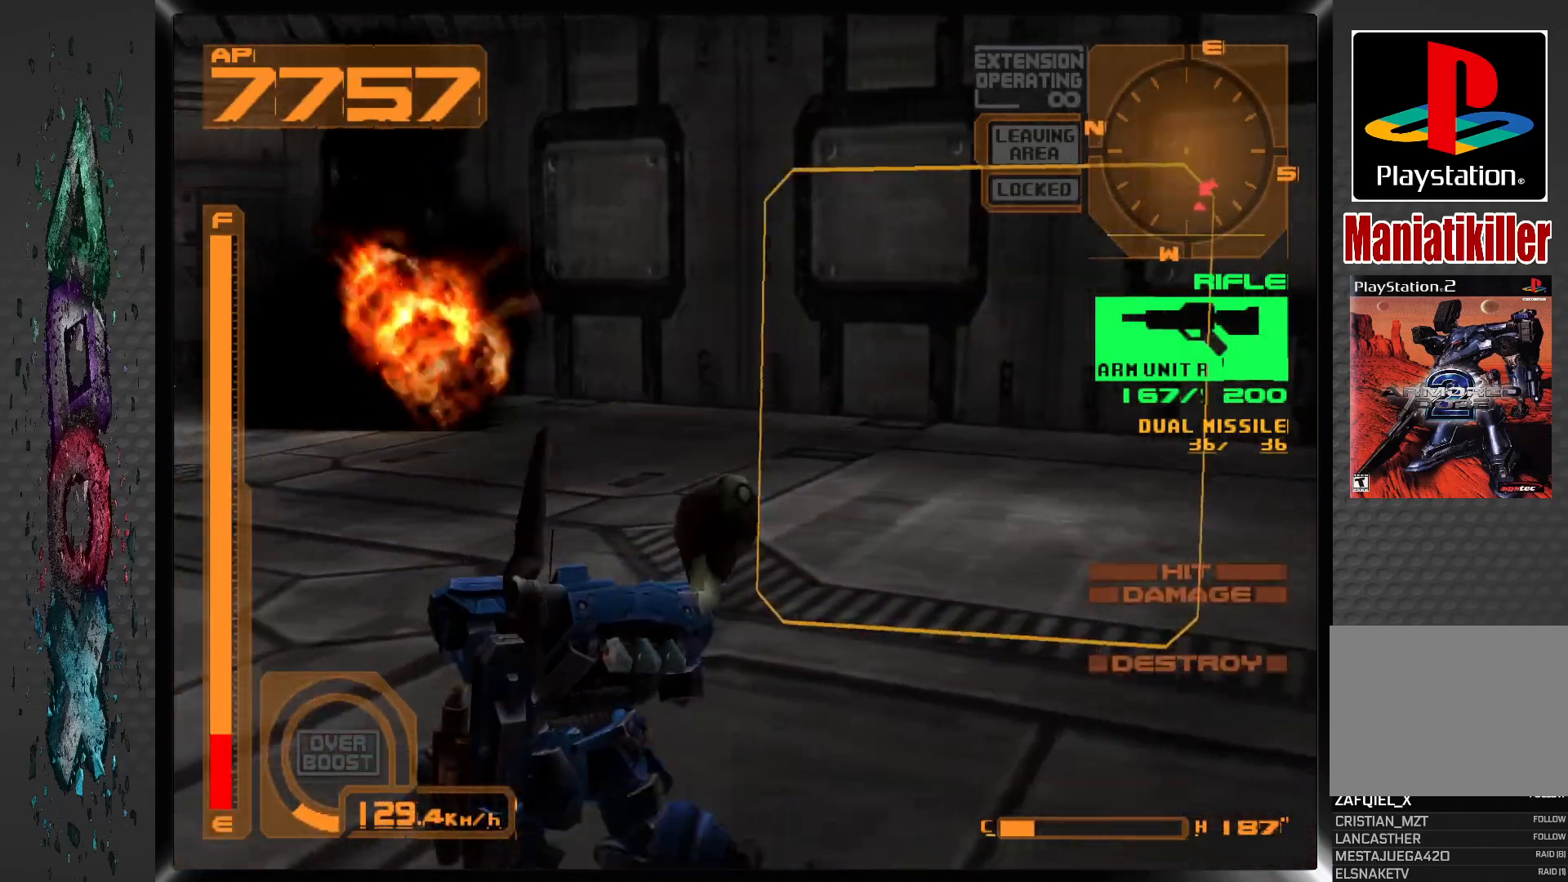
{"buttons": ["DPAD_RIGHT"], "left_stick": "center", "right_stick": "center", "events": []}
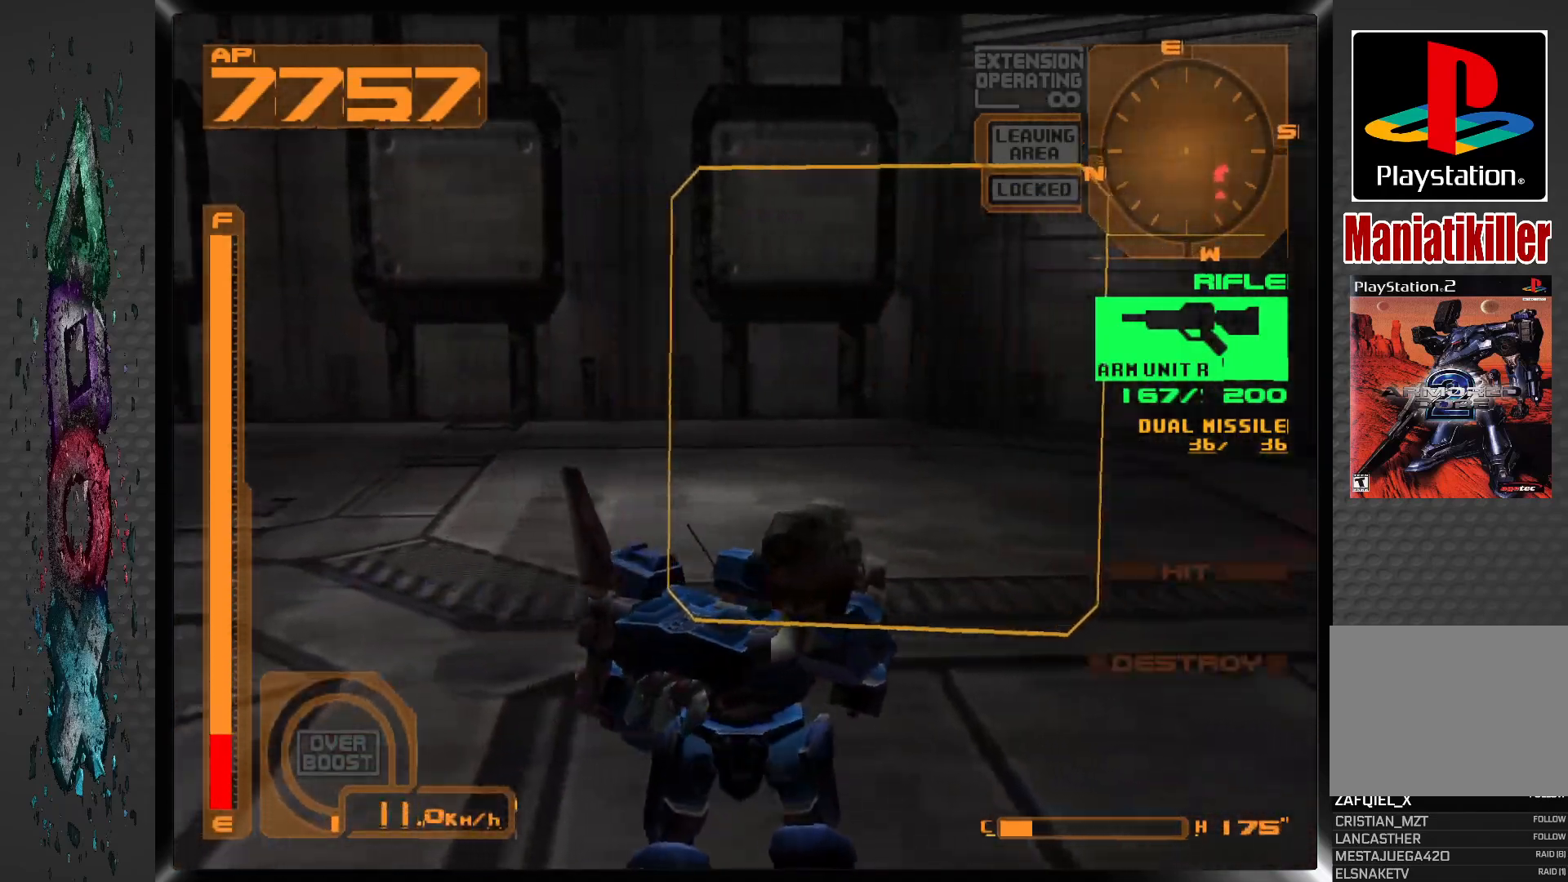
{"buttons": ["DPAD_RIGHT"], "left_stick": "center", "right_stick": "center", "events": [[267, "L2", "down"], [400, "L2", "up"]]}
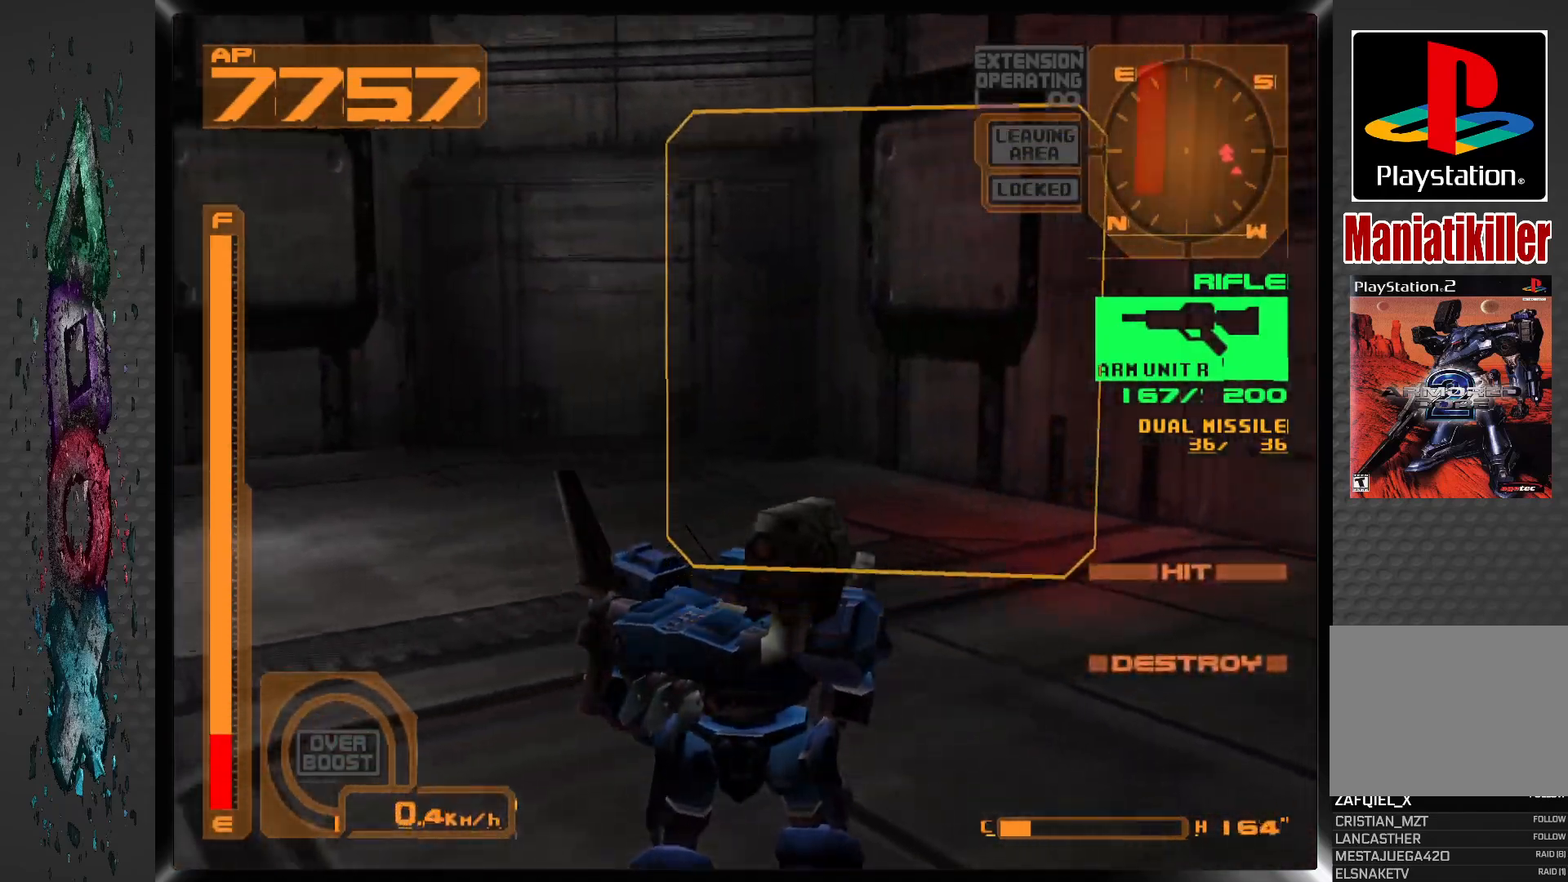
{"buttons": ["DPAD_RIGHT"], "left_stick": "center", "right_stick": "center", "events": []}
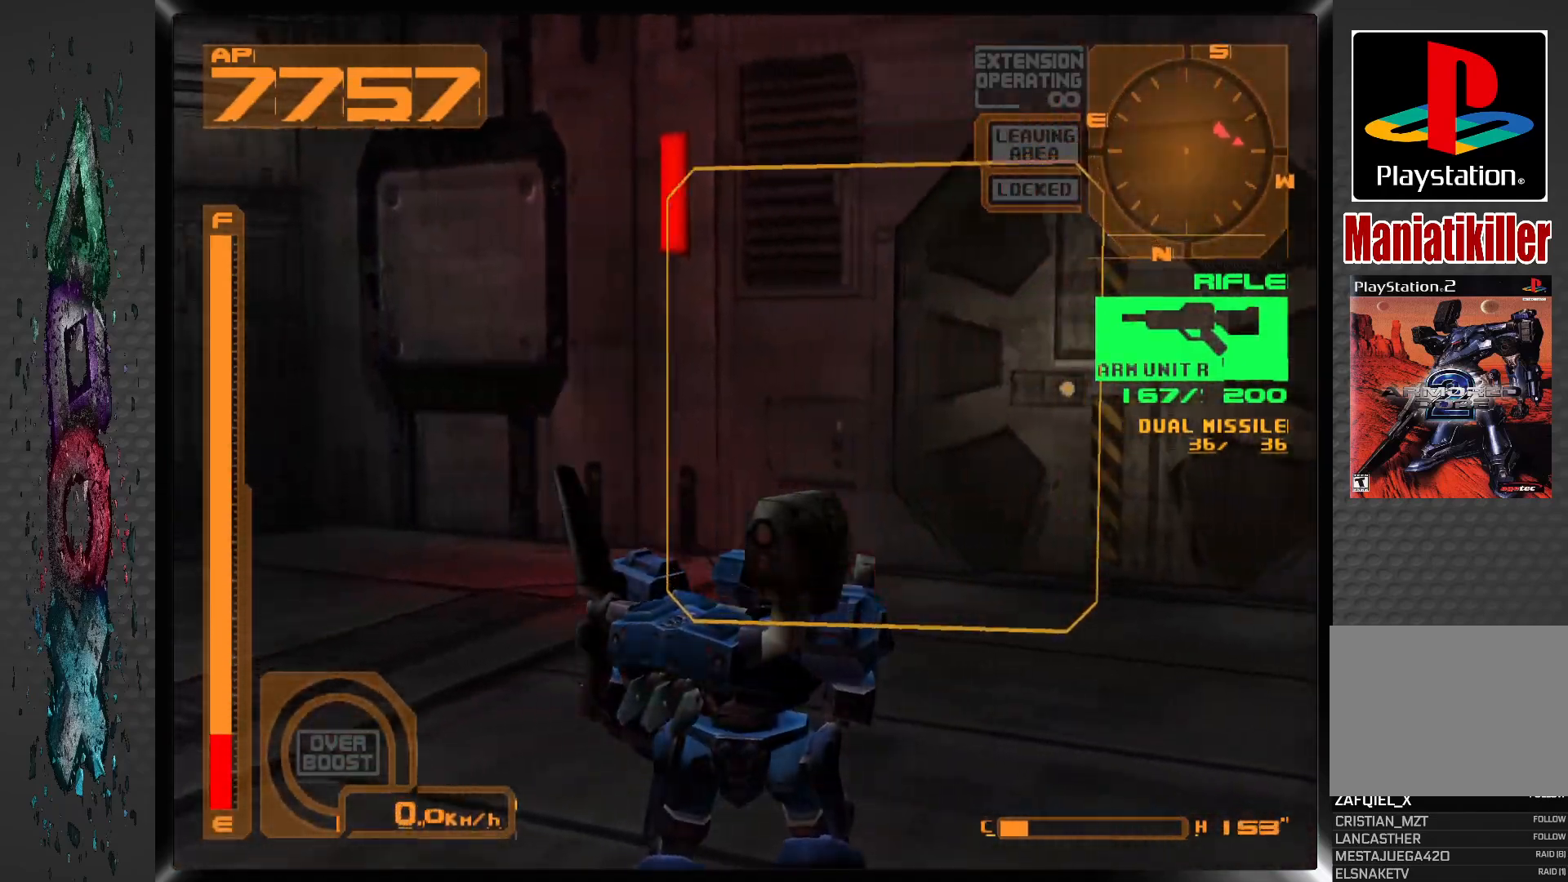
{"buttons": [], "left_stick": "center", "right_stick": "center", "events": [[217, "DPAD_RIGHT", "up"]]}
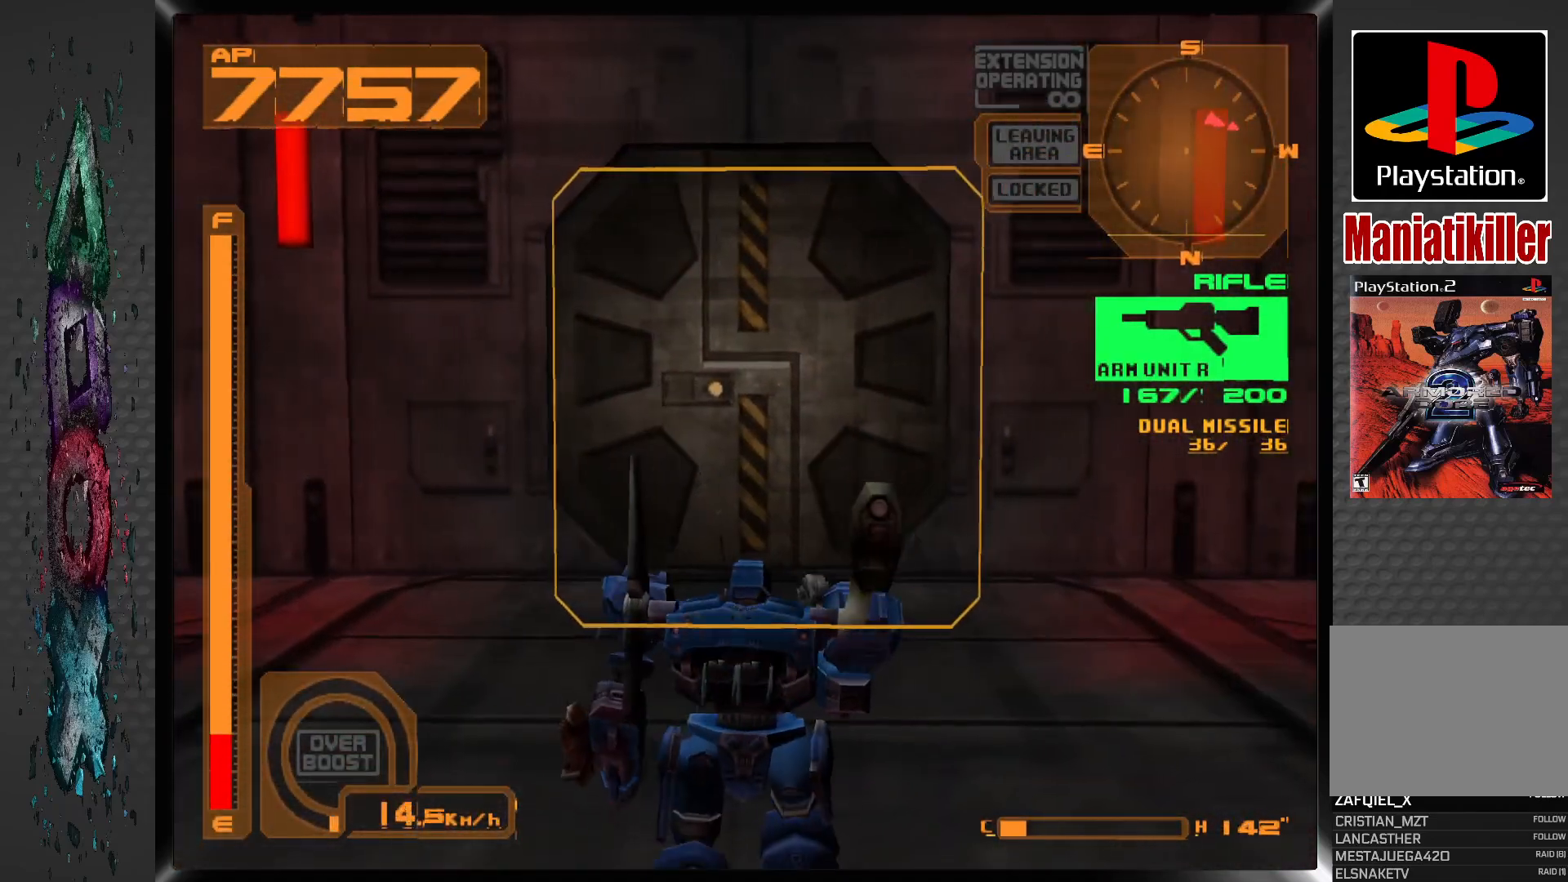
{"buttons": [], "left_stick": "center", "right_stick": "center", "events": []}